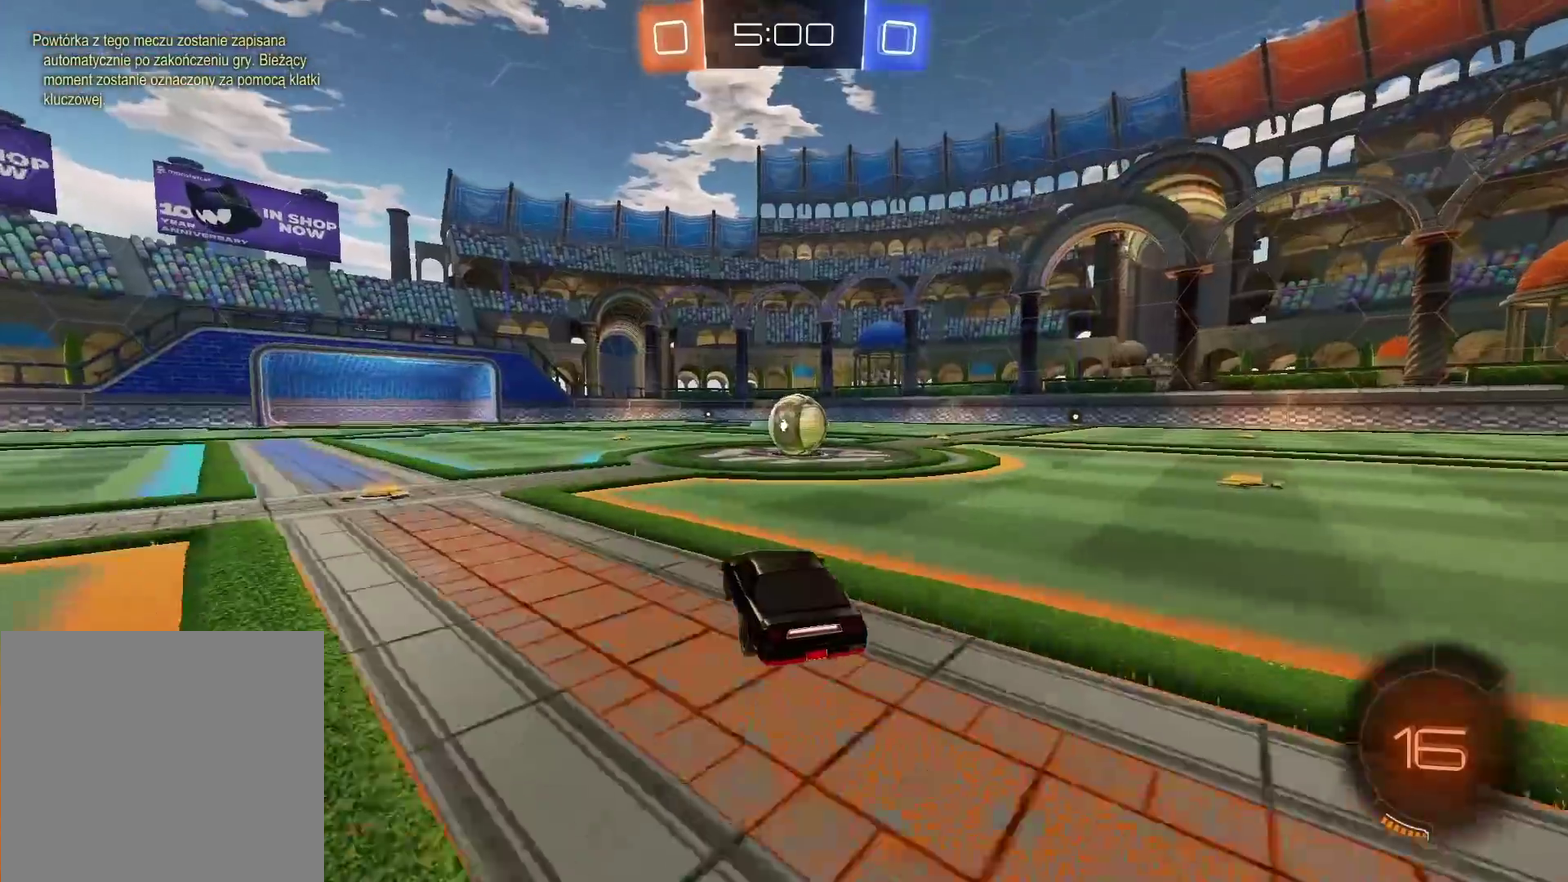
Gameplay with a controller (PlayStation layout); each line is a JSON object with the inputs held at the frame after it. "events" lists button and stick changes between this image and that frame as [ms after this image, input, new state], when the widget could be followed in between. Not read: L2 R2.
{"buttons": [], "left_stick": "center", "right_stick": "center", "events": [[50, "left_stick", "center"]]}
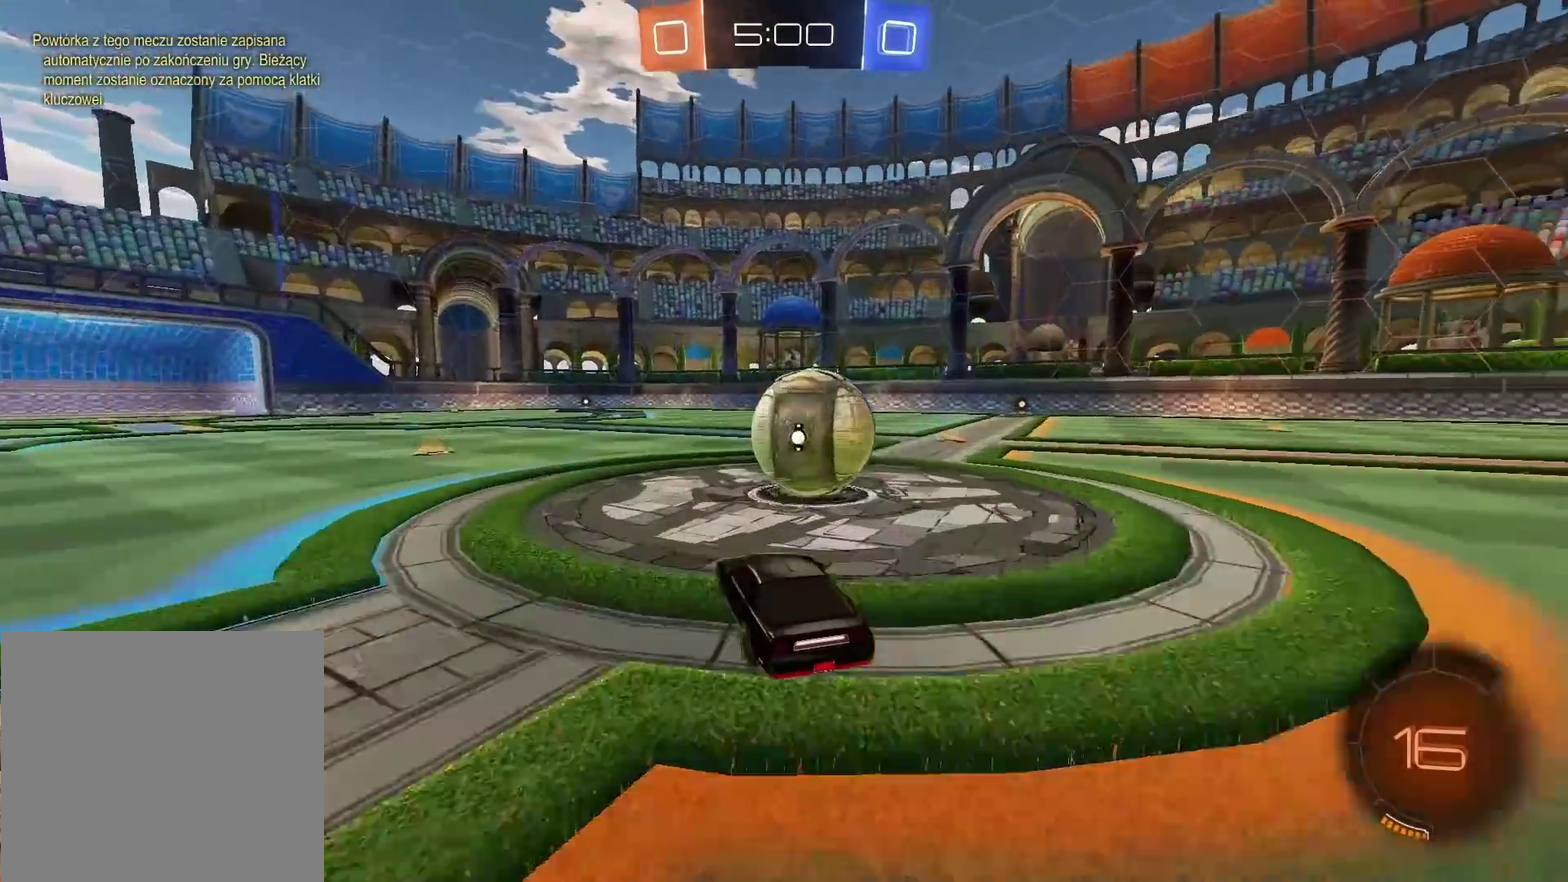
{"buttons": [], "left_stick": "center", "right_stick": "center", "events": [[83, "left_stick", "right"], [500, "left_stick", "center"]]}
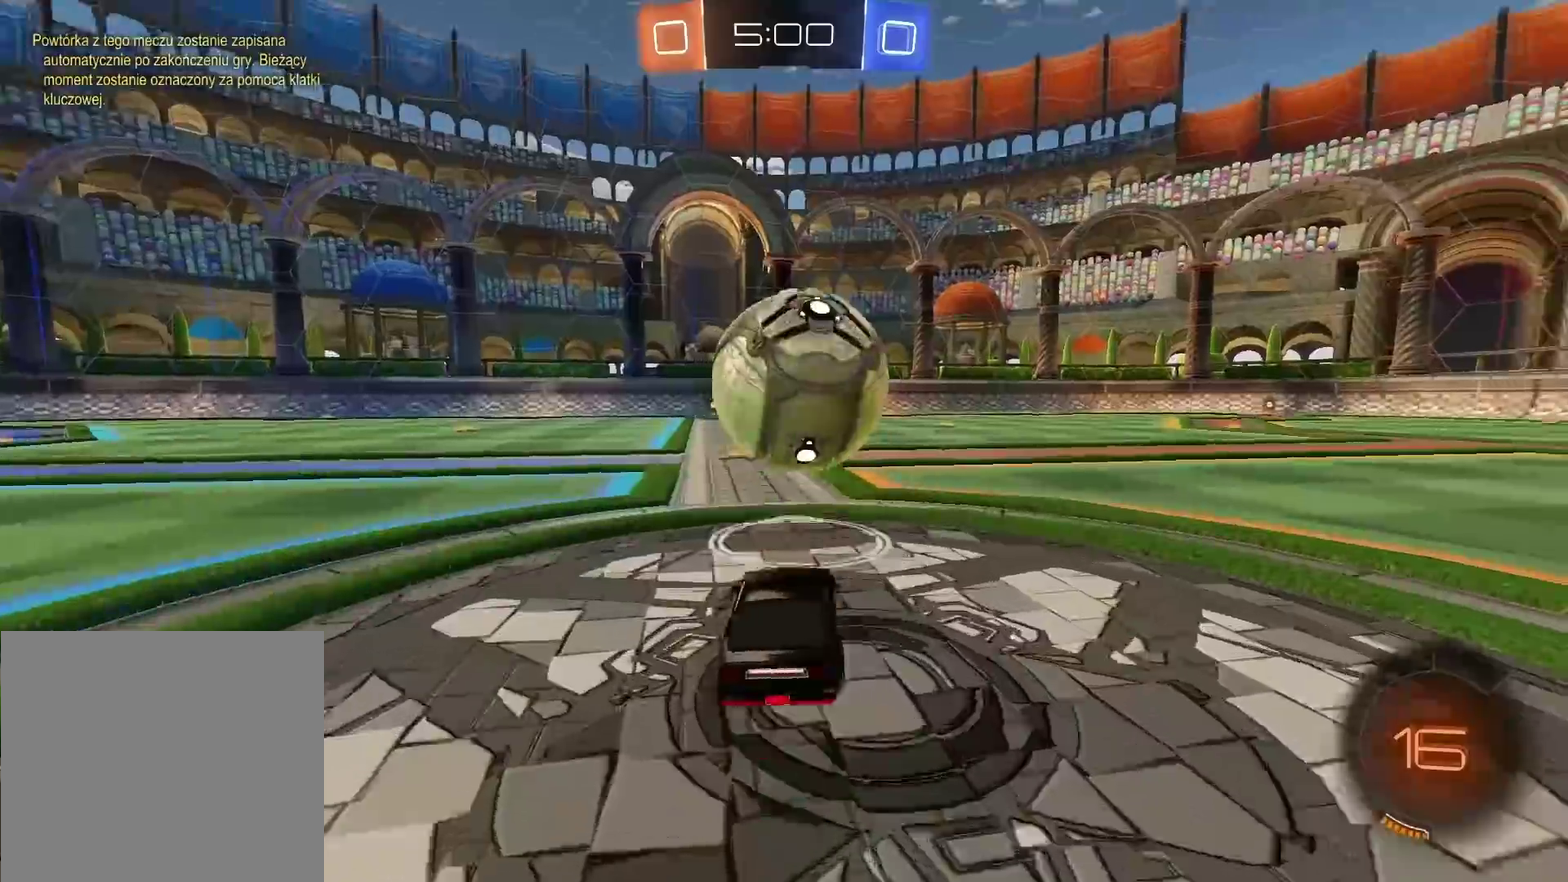
{"buttons": ["CIRCLE"], "left_stick": "center", "right_stick": "center", "events": [[133, "CIRCLE", "down"], [250, "left_stick", "left"], [333, "left_stick", "center"]]}
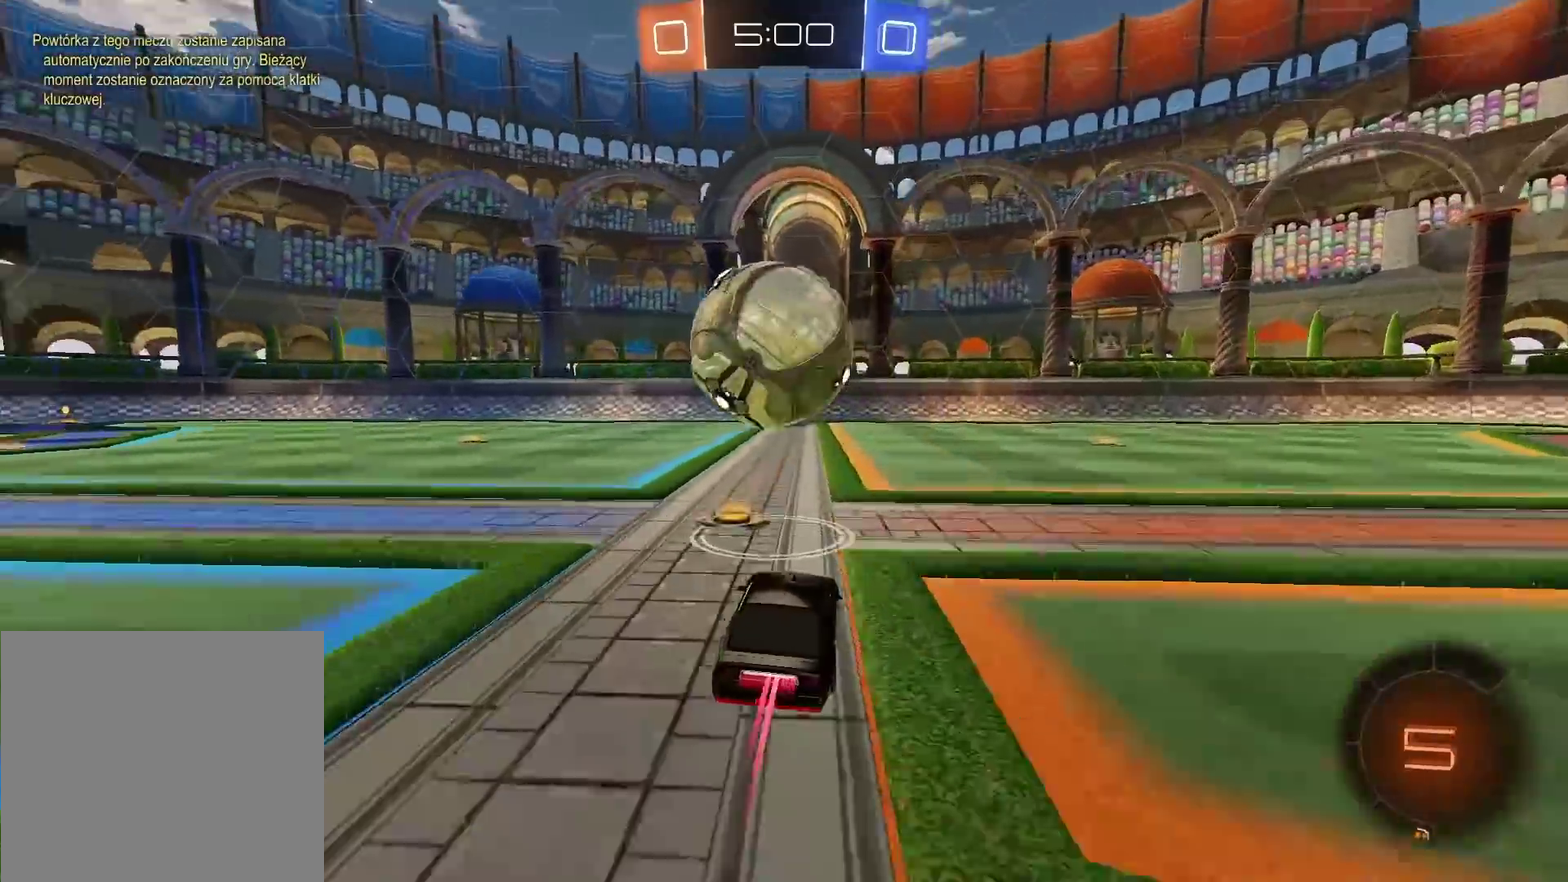
{"buttons": ["CIRCLE"], "left_stick": "left", "right_stick": "center", "events": [[67, "CIRCLE", "up"], [217, "CIRCLE", "down"], [250, "left_stick", "right"], [300, "left_stick", "center"], [383, "left_stick", "left"]]}
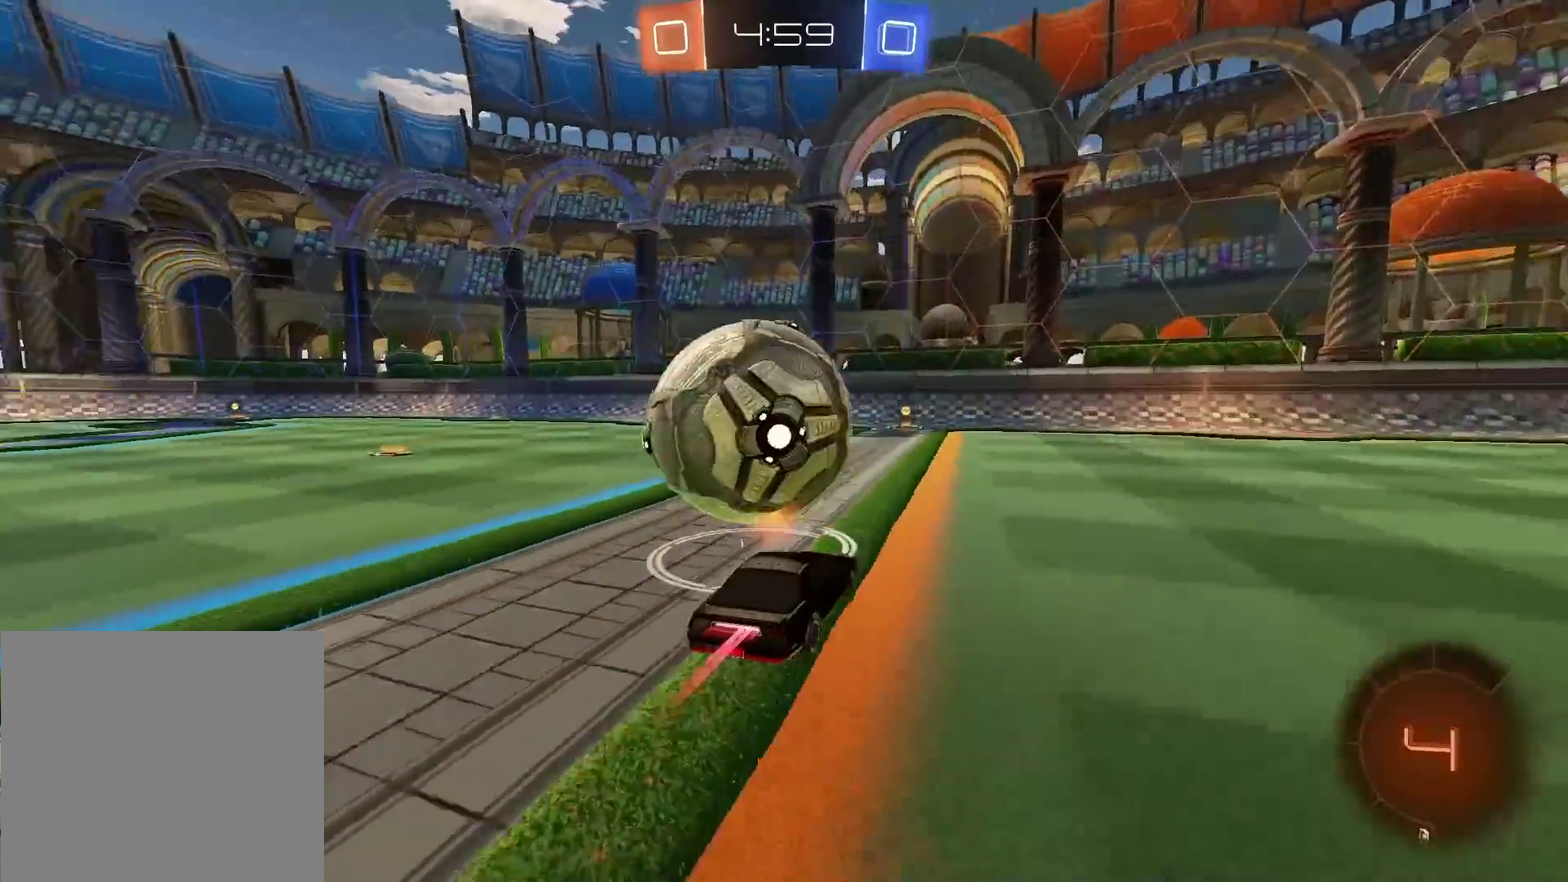
{"buttons": [], "left_stick": "center", "right_stick": "center", "events": [[50, "left_stick", "center"], [100, "CIRCLE", "up"]]}
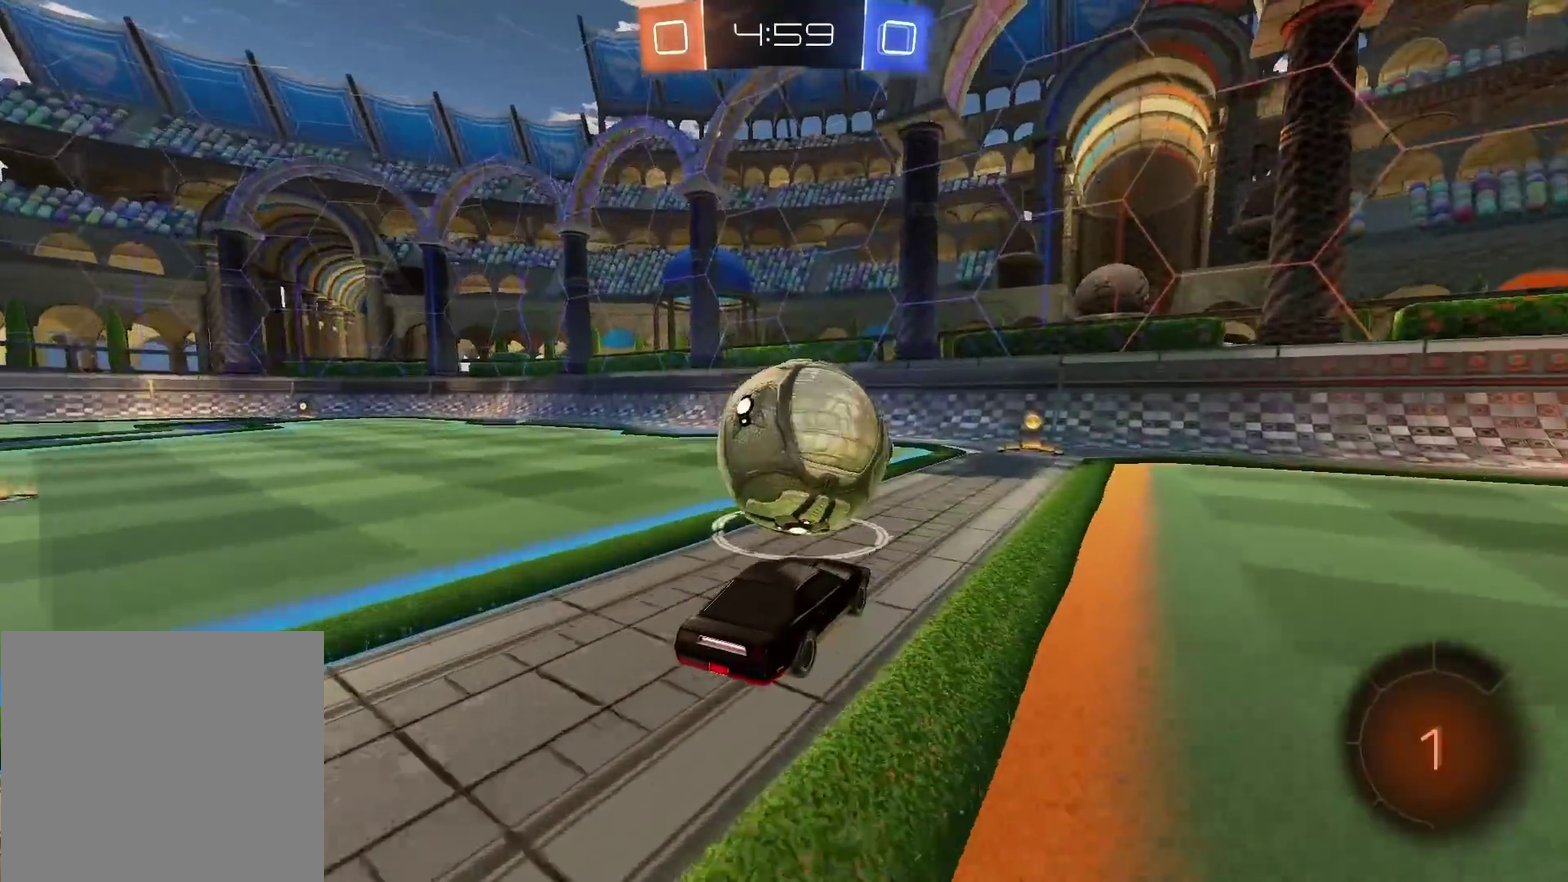
{"buttons": [], "left_stick": "left", "right_stick": "center", "events": [[417, "left_stick", "left"]]}
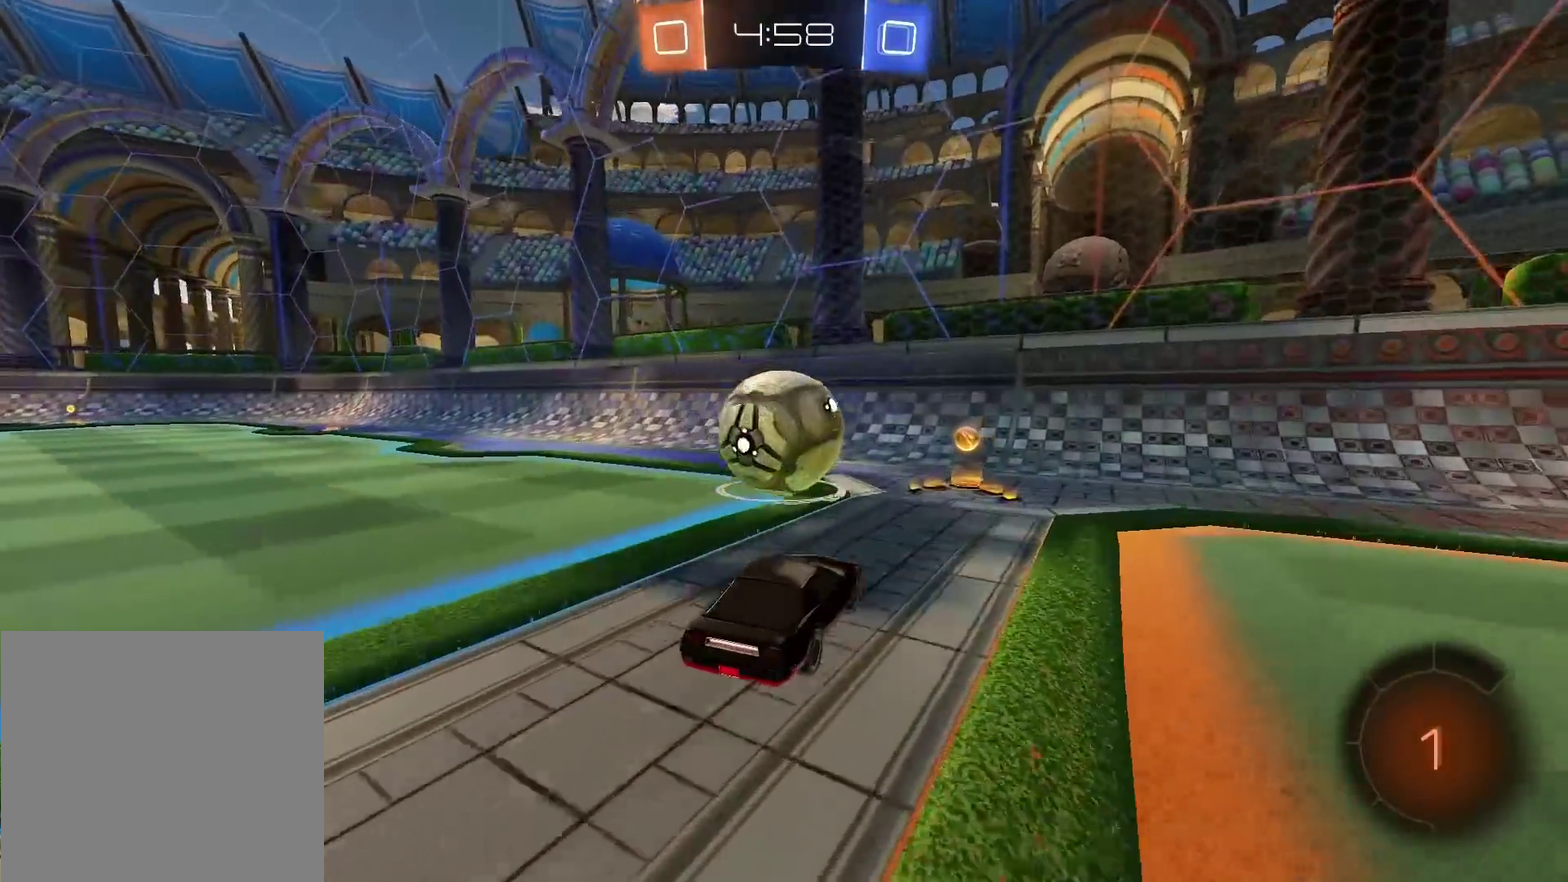
{"buttons": [], "left_stick": "up-left", "right_stick": "center", "events": [[17, "left_stick", "center"], [83, "CIRCLE", "down"], [233, "CIRCLE", "up"], [417, "CIRCLE", "down"], [417, "left_stick", "up-left"], [467, "CIRCLE", "up"]]}
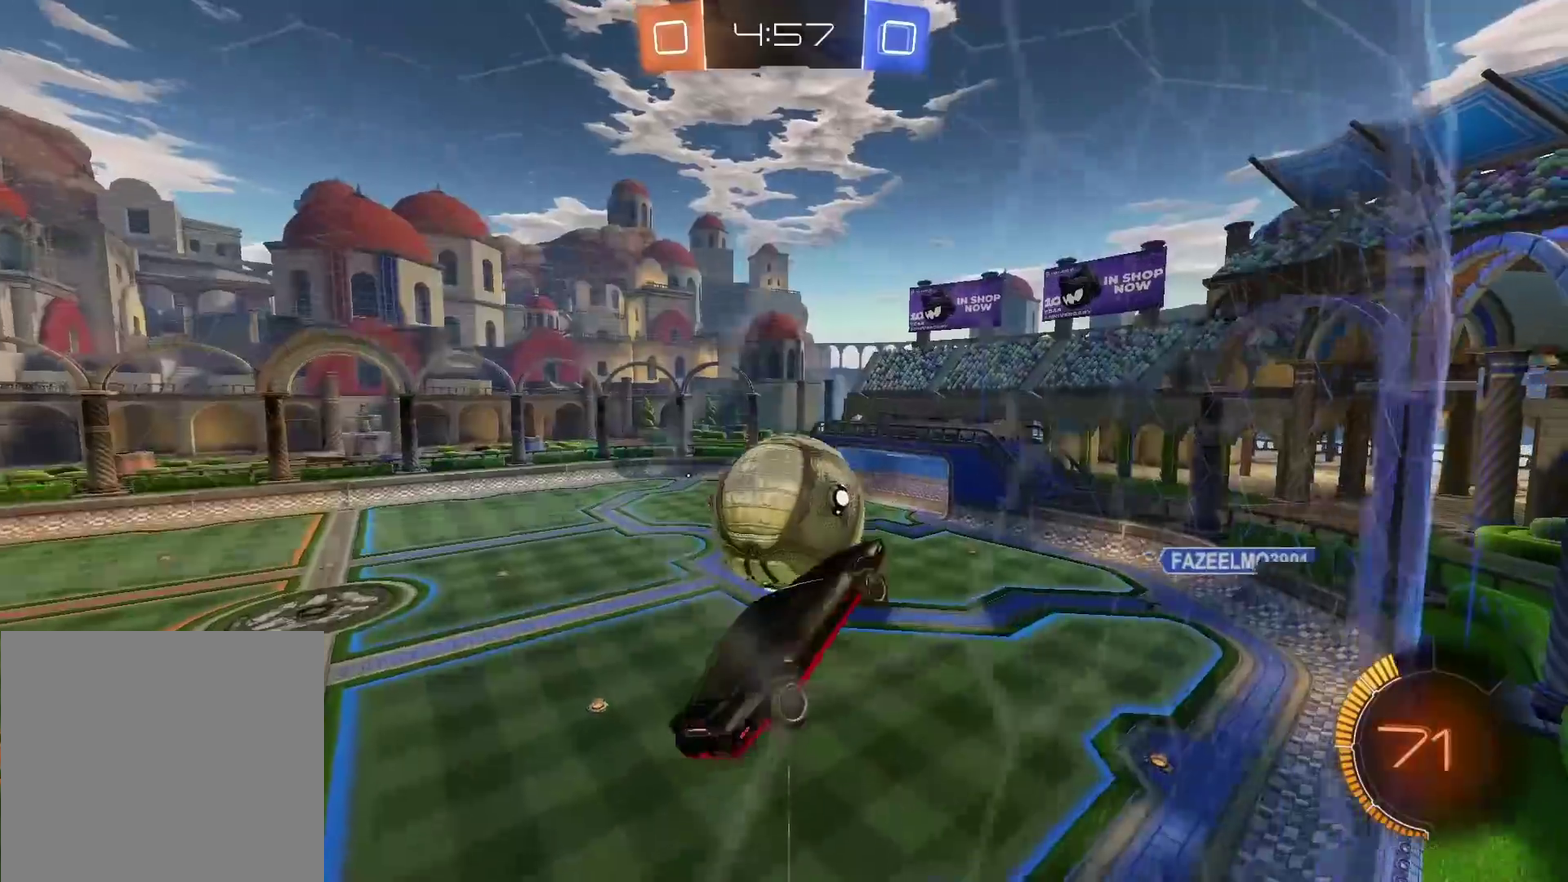
{"buttons": [], "left_stick": "center", "right_stick": "center", "events": [[33, "left_stick", "up"], [133, "left_stick", "center"], [183, "CIRCLE", "down"], [417, "CIRCLE", "up"]]}
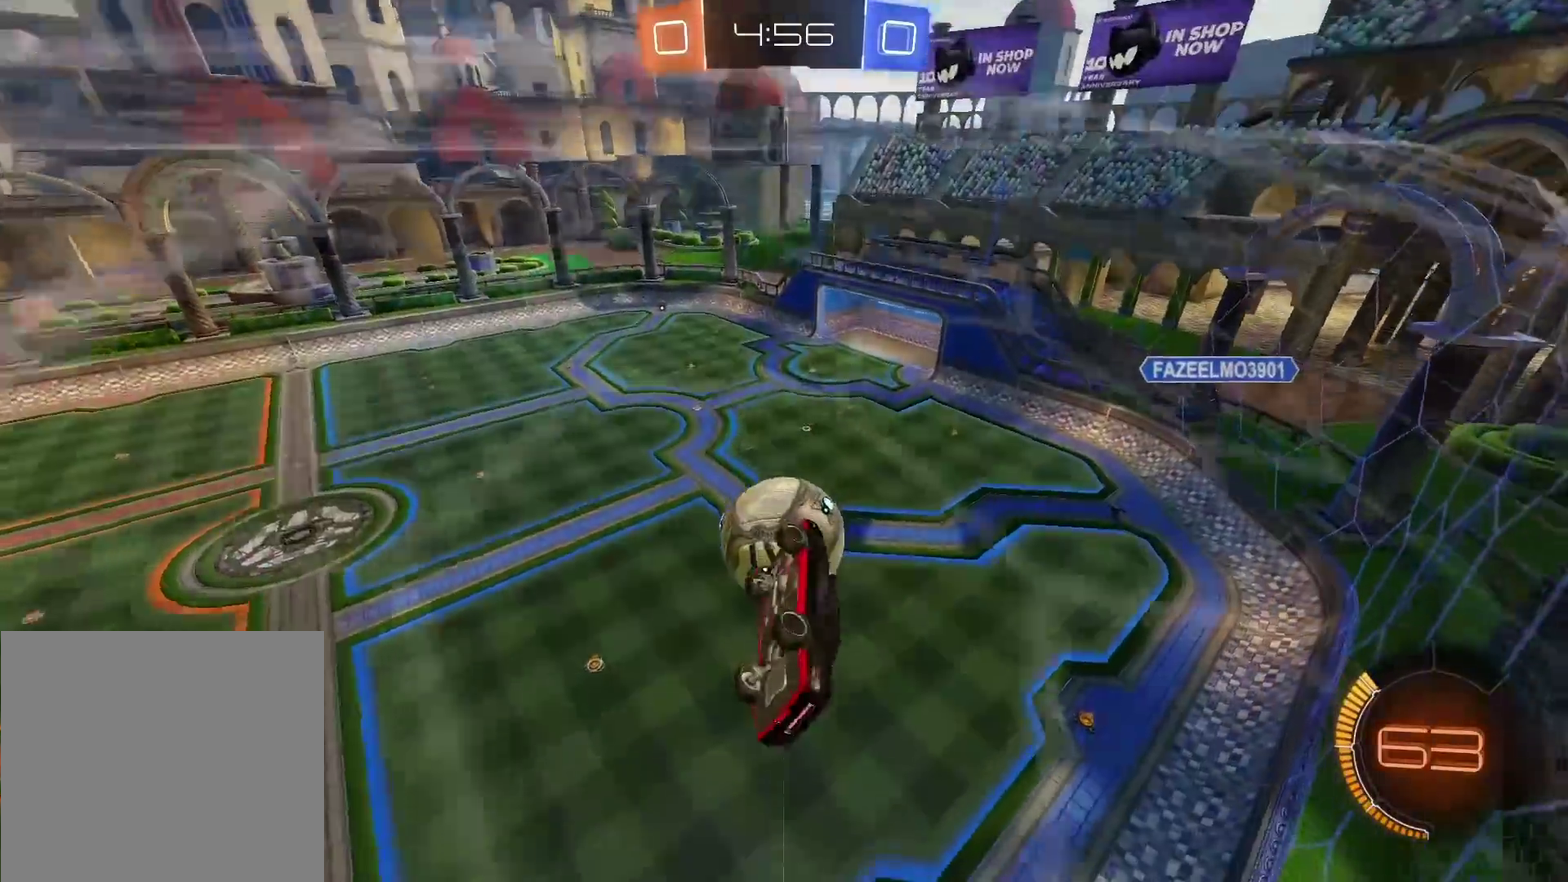
{"buttons": [], "left_stick": "center", "right_stick": "center", "events": []}
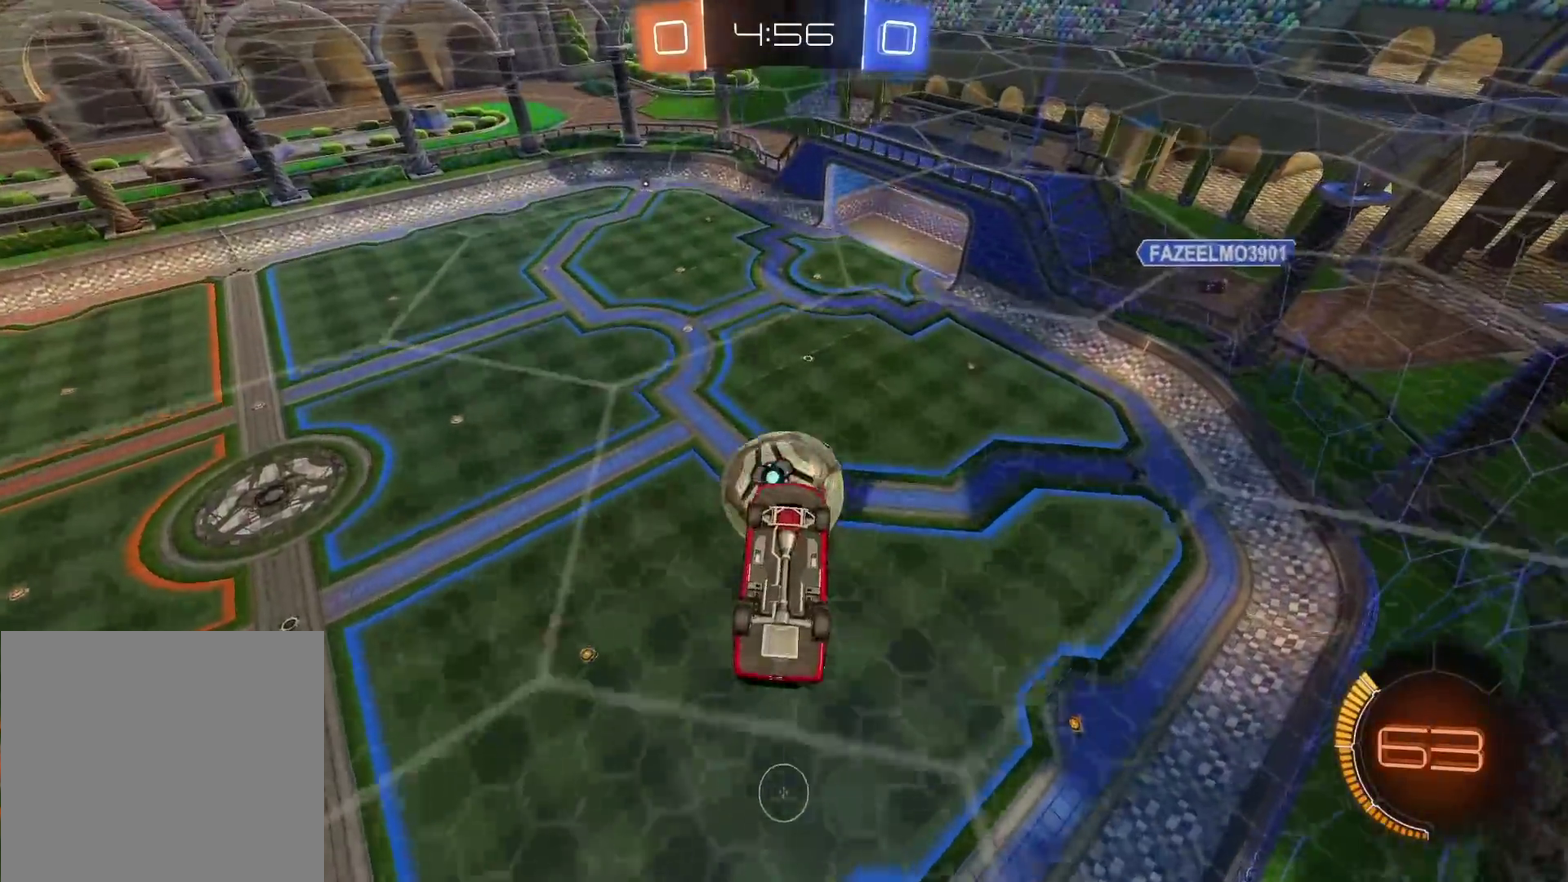
{"buttons": [], "left_stick": "down-right", "right_stick": "center", "events": [[133, "left_stick", "right"], [400, "left_stick", "down-right"]]}
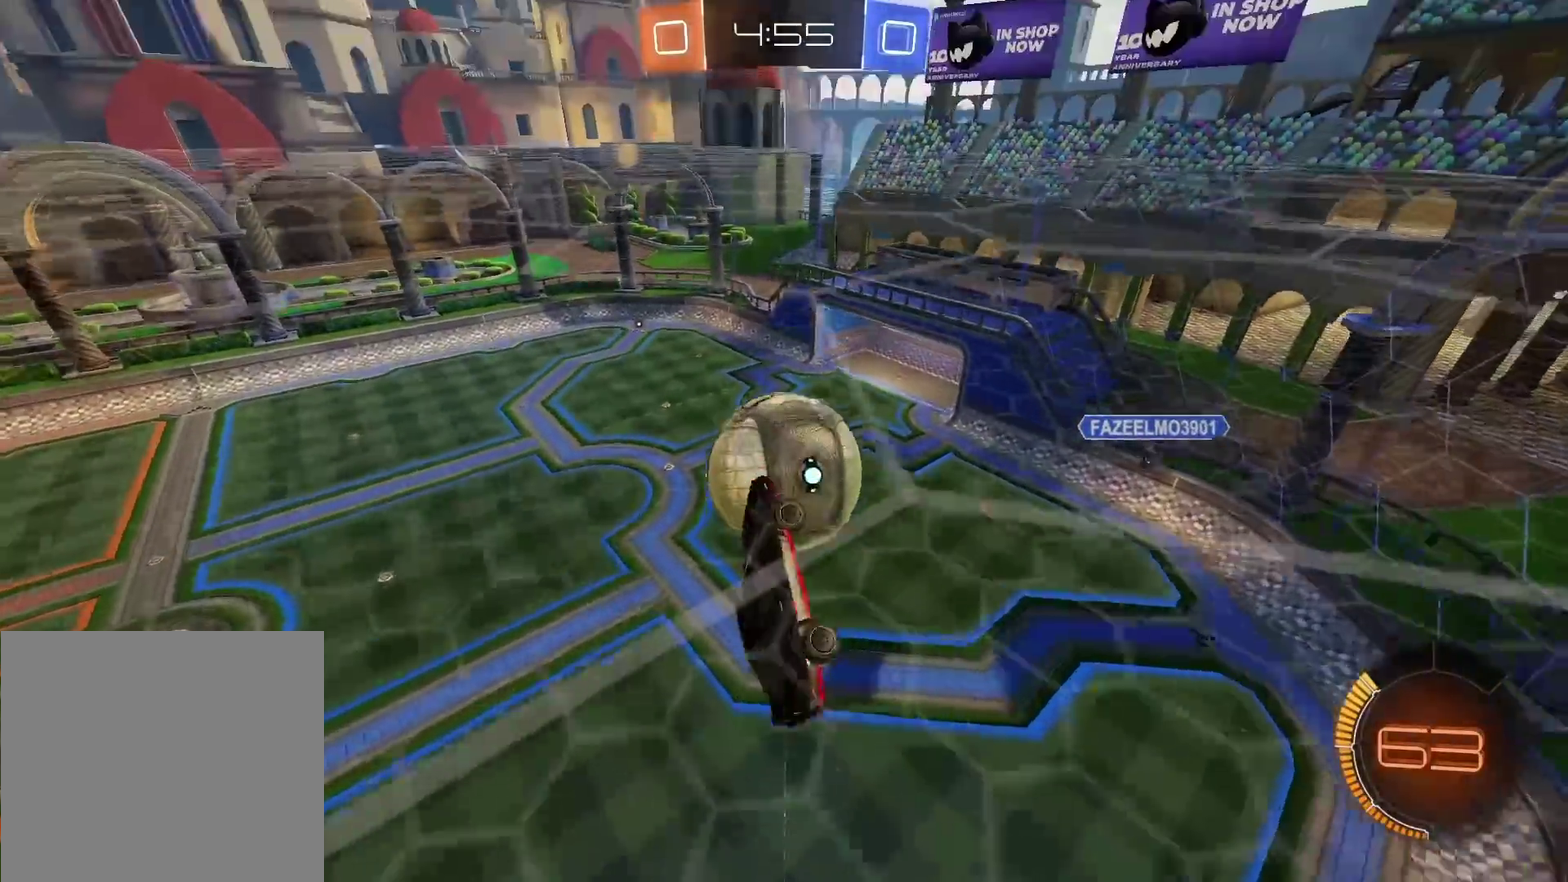
{"buttons": ["CIRCLE"], "left_stick": "center", "right_stick": "center", "events": [[183, "left_stick", "center"], [233, "CIRCLE", "down"], [367, "left_stick", "down"], [500, "left_stick", "center"]]}
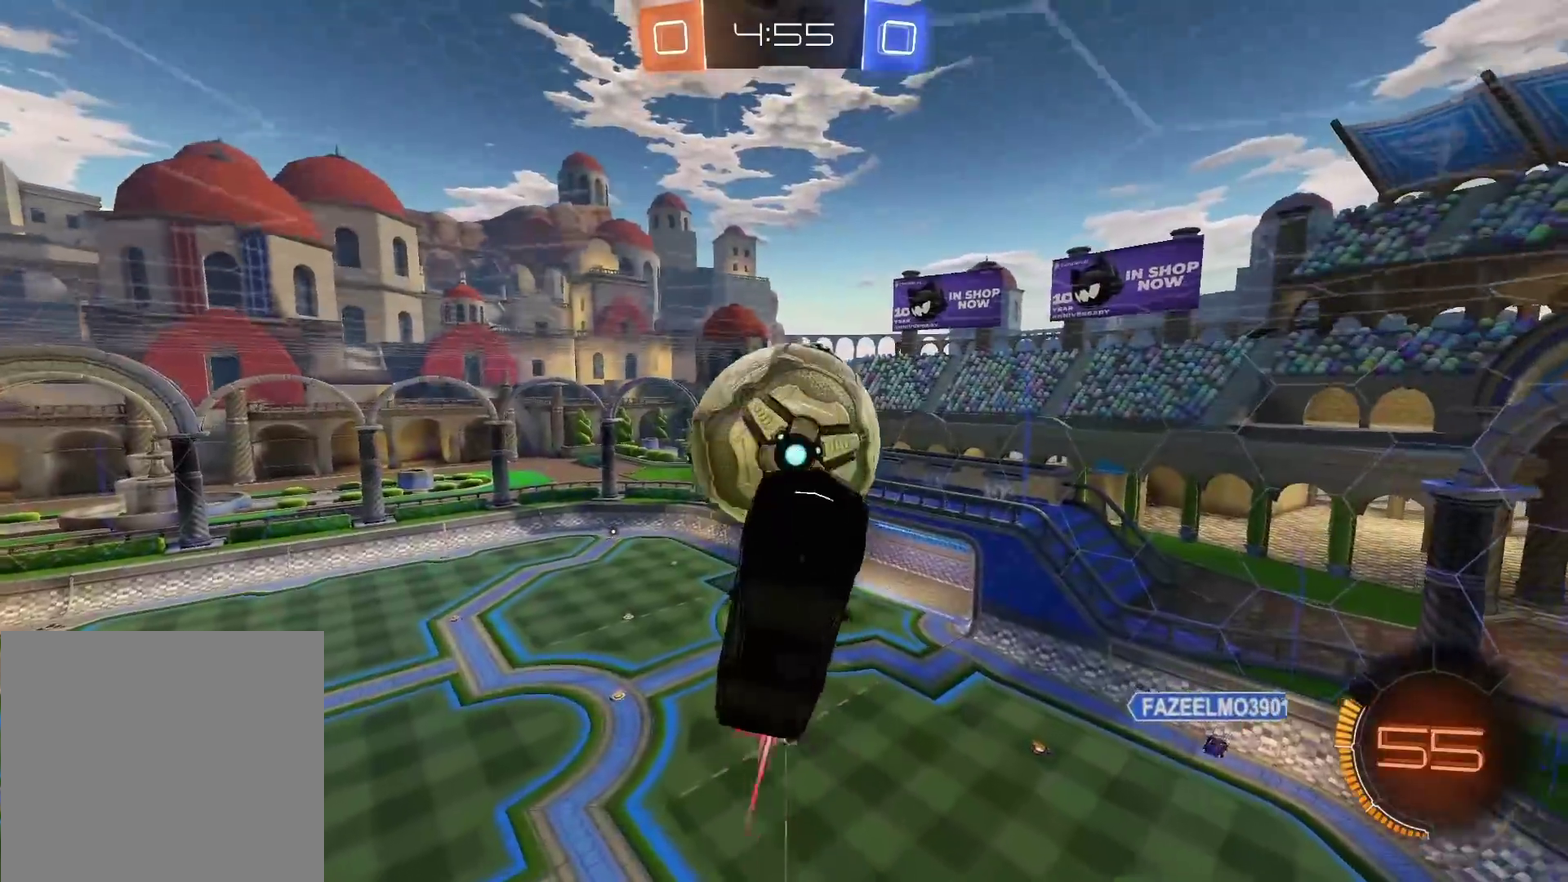
{"buttons": ["CROSS", "CIRCLE"], "left_stick": "down", "right_stick": "center", "events": [[50, "left_stick", "down"], [150, "CIRCLE", "up"], [300, "CIRCLE", "down"], [467, "CROSS", "down"]]}
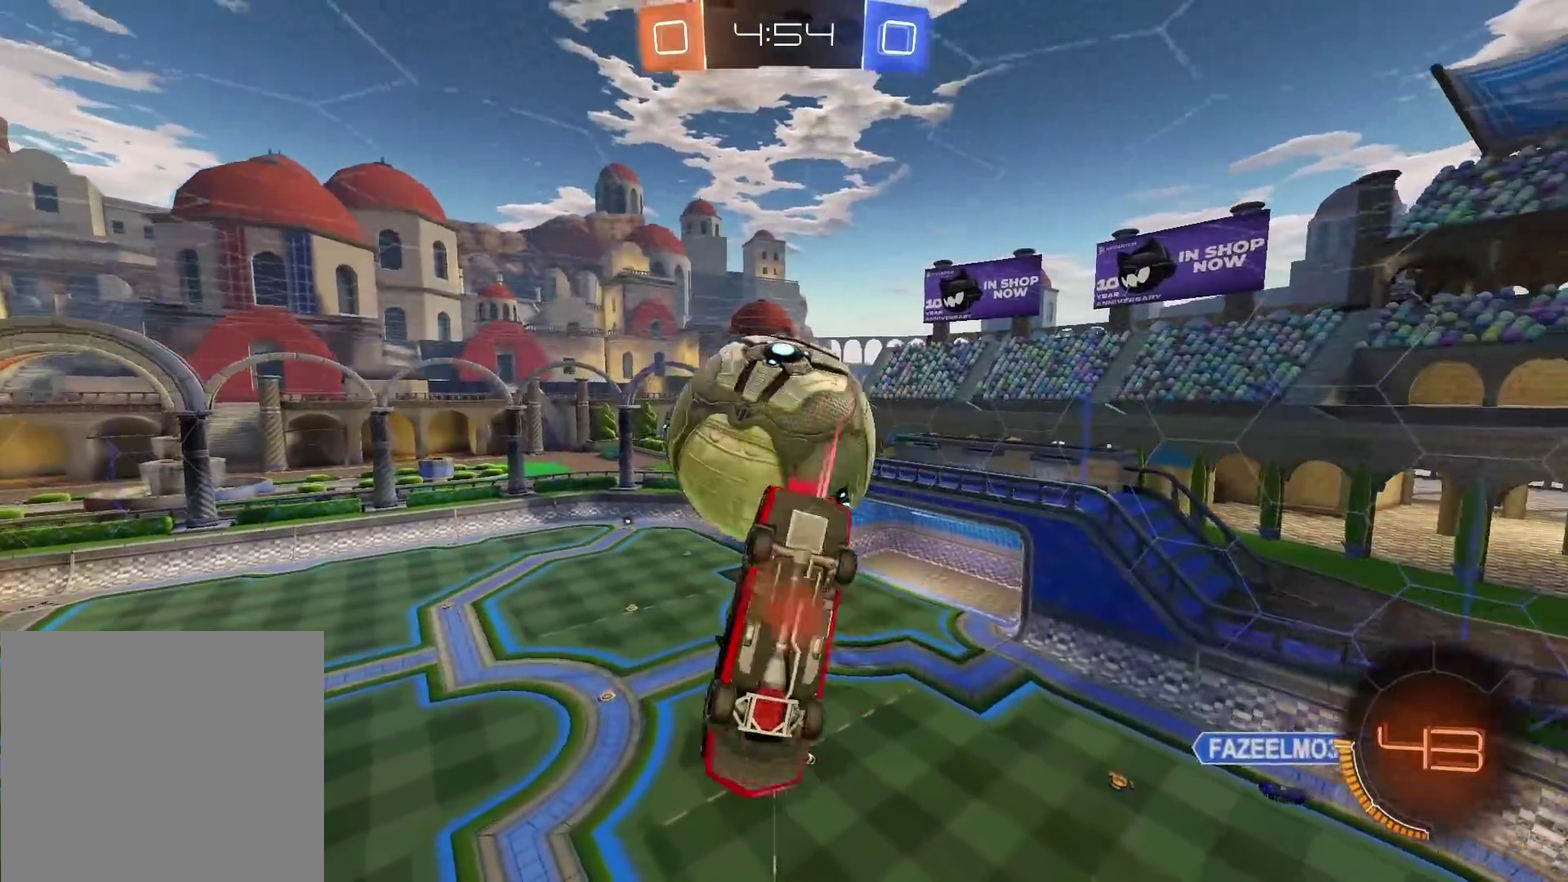
{"buttons": ["CIRCLE"], "left_stick": "up", "right_stick": "center", "events": [[367, "left_stick", "up-left"], [450, "left_stick", "up"], [500, "CROSS", "up"]]}
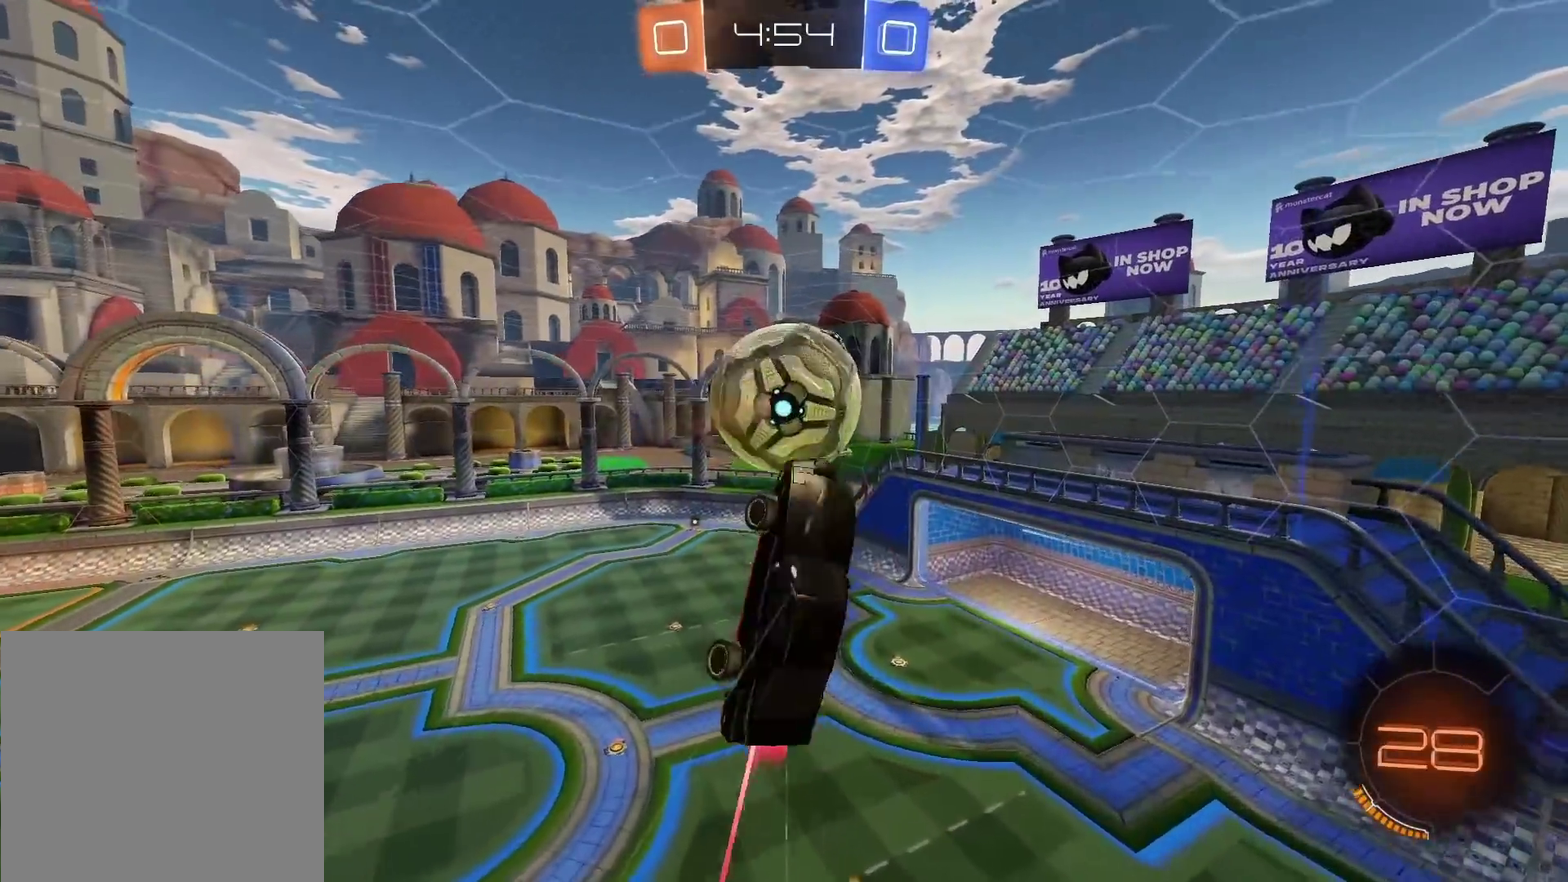
{"buttons": [], "left_stick": "down", "right_stick": "center", "events": [[33, "CIRCLE", "up"], [67, "left_stick", "up-right"], [133, "left_stick", "right"], [283, "left_stick", "down-right"], [400, "left_stick", "down"]]}
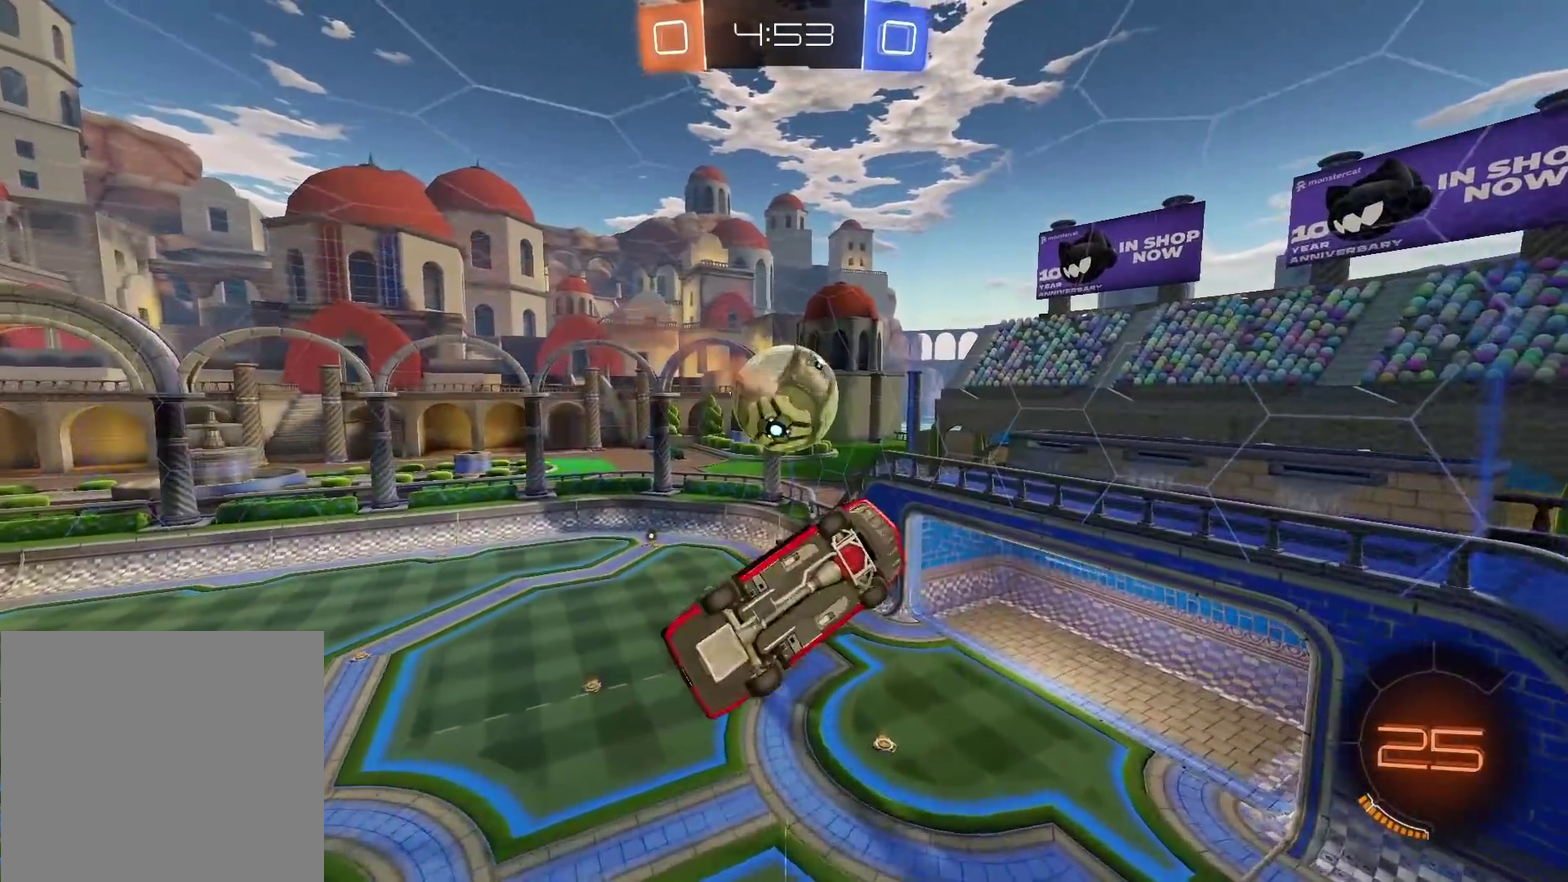
{"buttons": ["CIRCLE"], "left_stick": "up-right", "right_stick": "center", "events": [[50, "left_stick", "down-left"], [117, "left_stick", "left"], [233, "left_stick", "up-left"], [250, "CIRCLE", "down"], [300, "left_stick", "down-right"], [350, "left_stick", "up-left"], [417, "left_stick", "up"], [467, "left_stick", "up-right"]]}
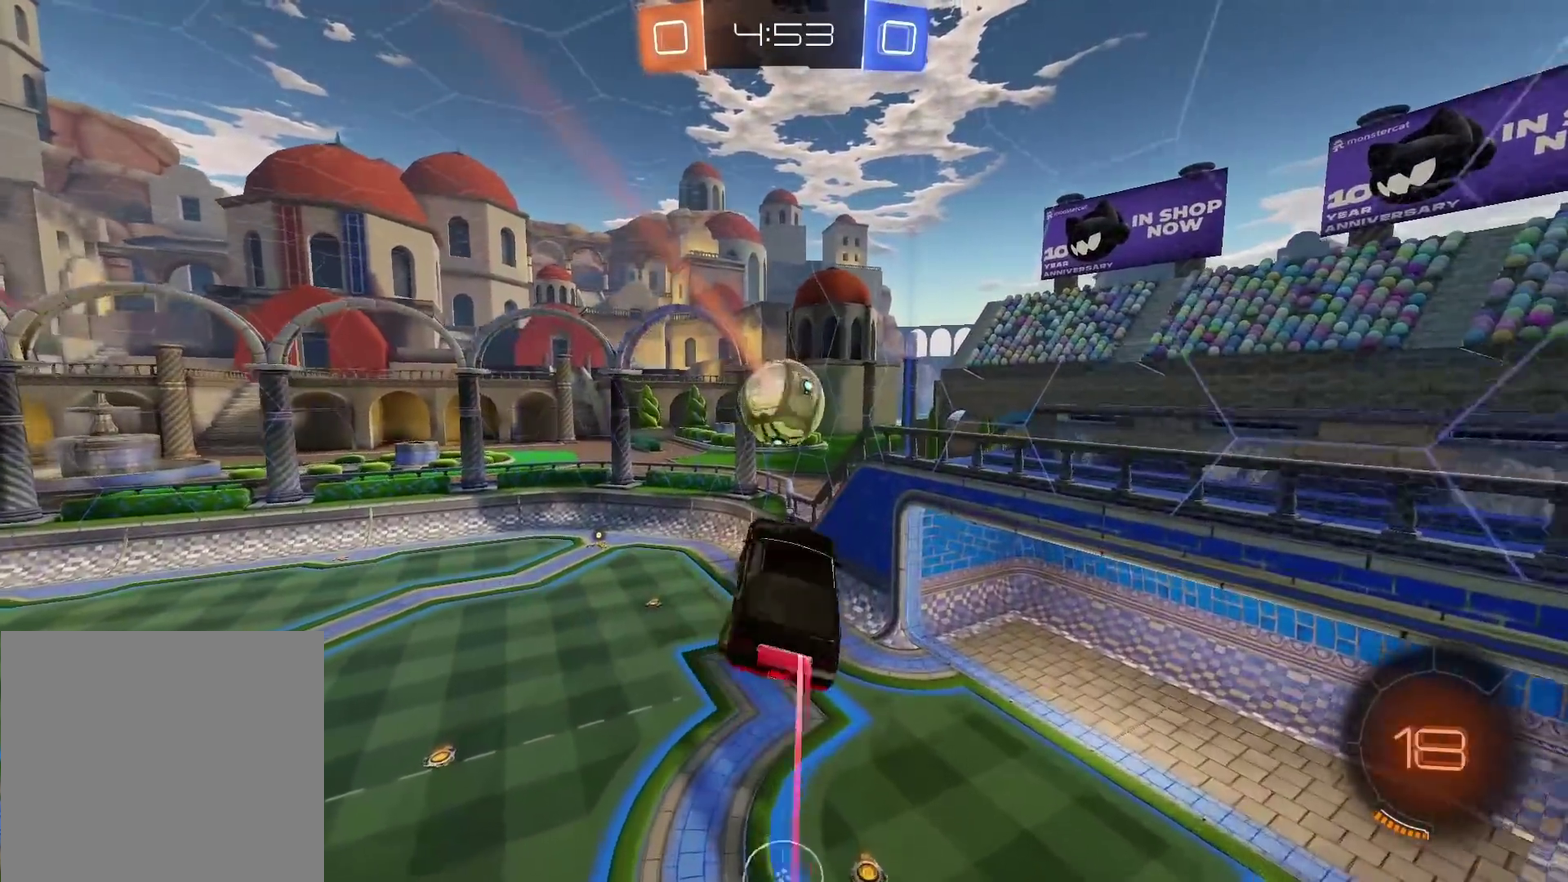
{"buttons": ["CIRCLE"], "left_stick": "up-right", "right_stick": "center", "events": [[100, "left_stick", "right"], [167, "TRIANGLE", "down"], [267, "left_stick", "down-left"], [350, "TRIANGLE", "up"], [350, "left_stick", "center"], [500, "left_stick", "up-right"]]}
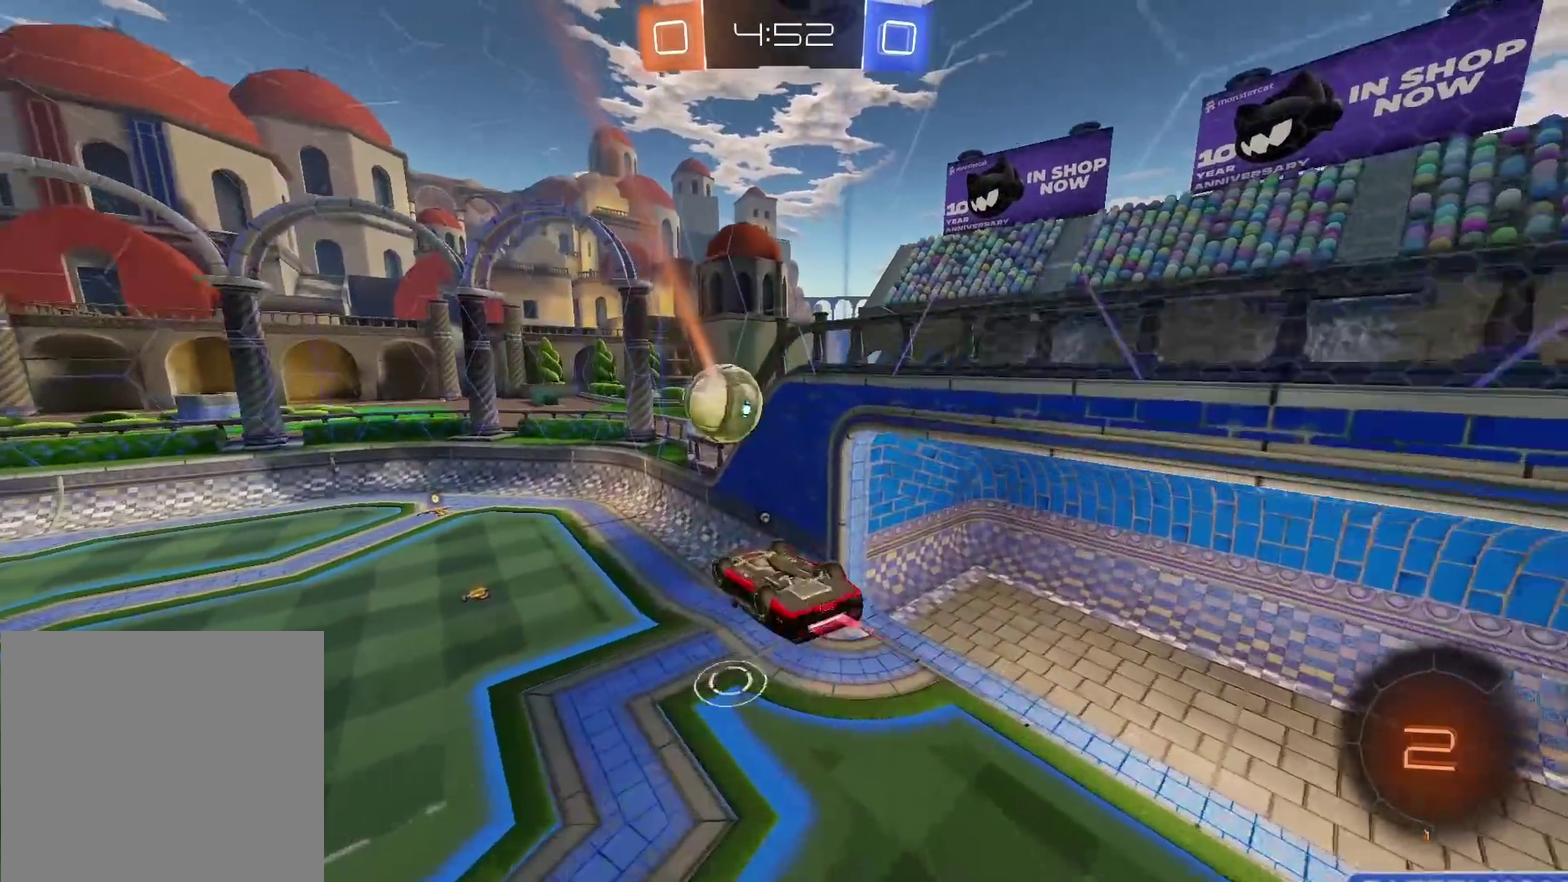
{"buttons": ["CIRCLE"], "left_stick": "center", "right_stick": "center", "events": [[250, "CIRCLE", "up"], [283, "left_stick", "center"], [467, "CIRCLE", "down"]]}
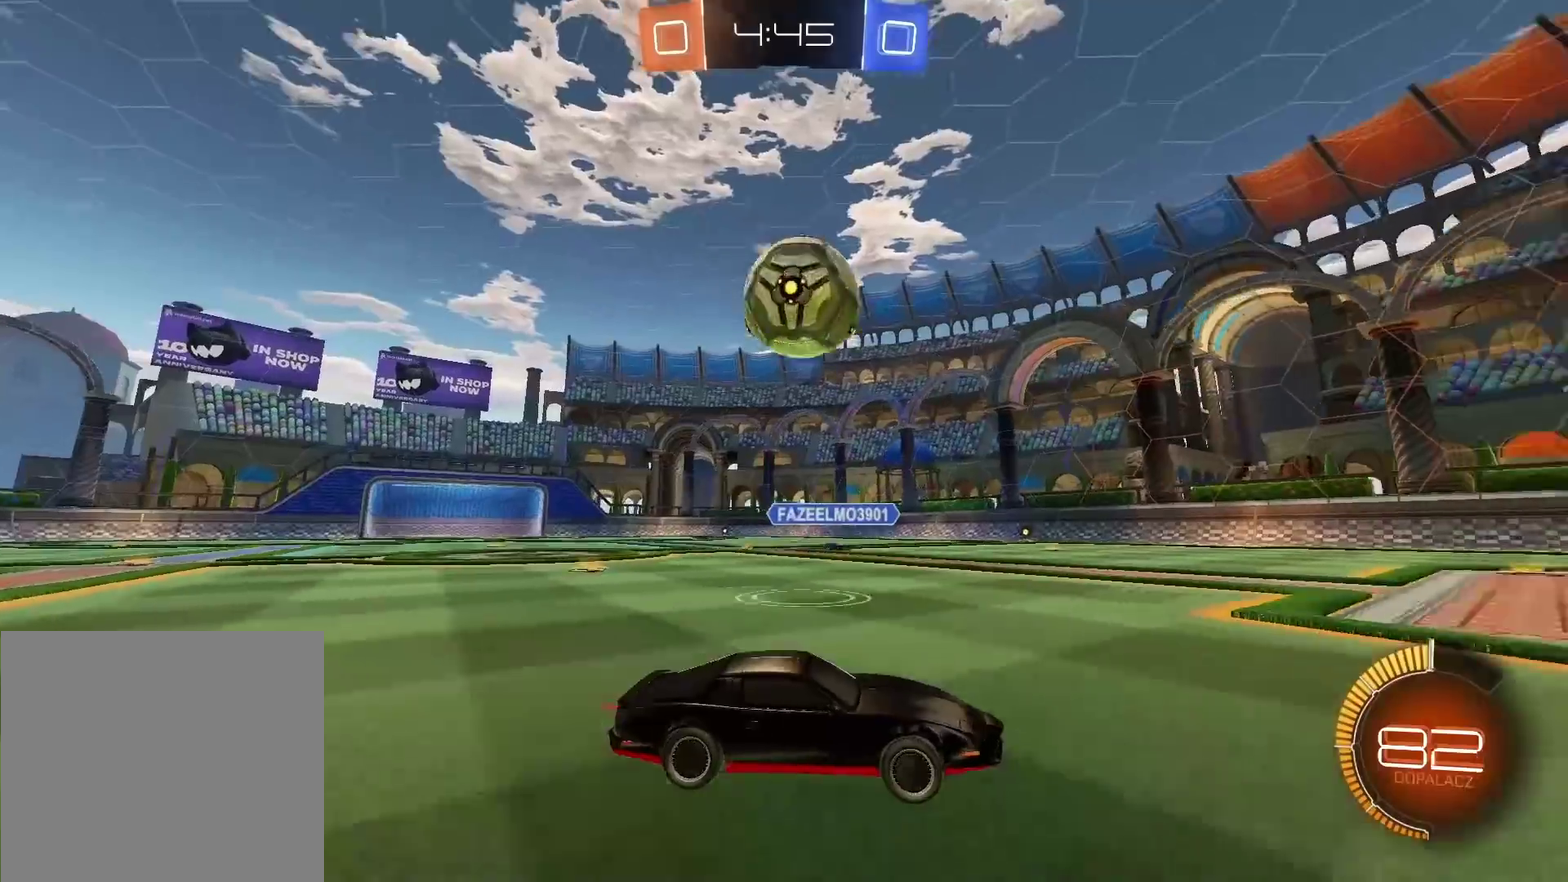
{"buttons": [], "left_stick": "center", "right_stick": "center", "events": [[67, "CIRCLE", "up"], [167, "CIRCLE", "down"], [233, "left_stick", "left"], [417, "CIRCLE", "up"], [483, "left_stick", "center"]]}
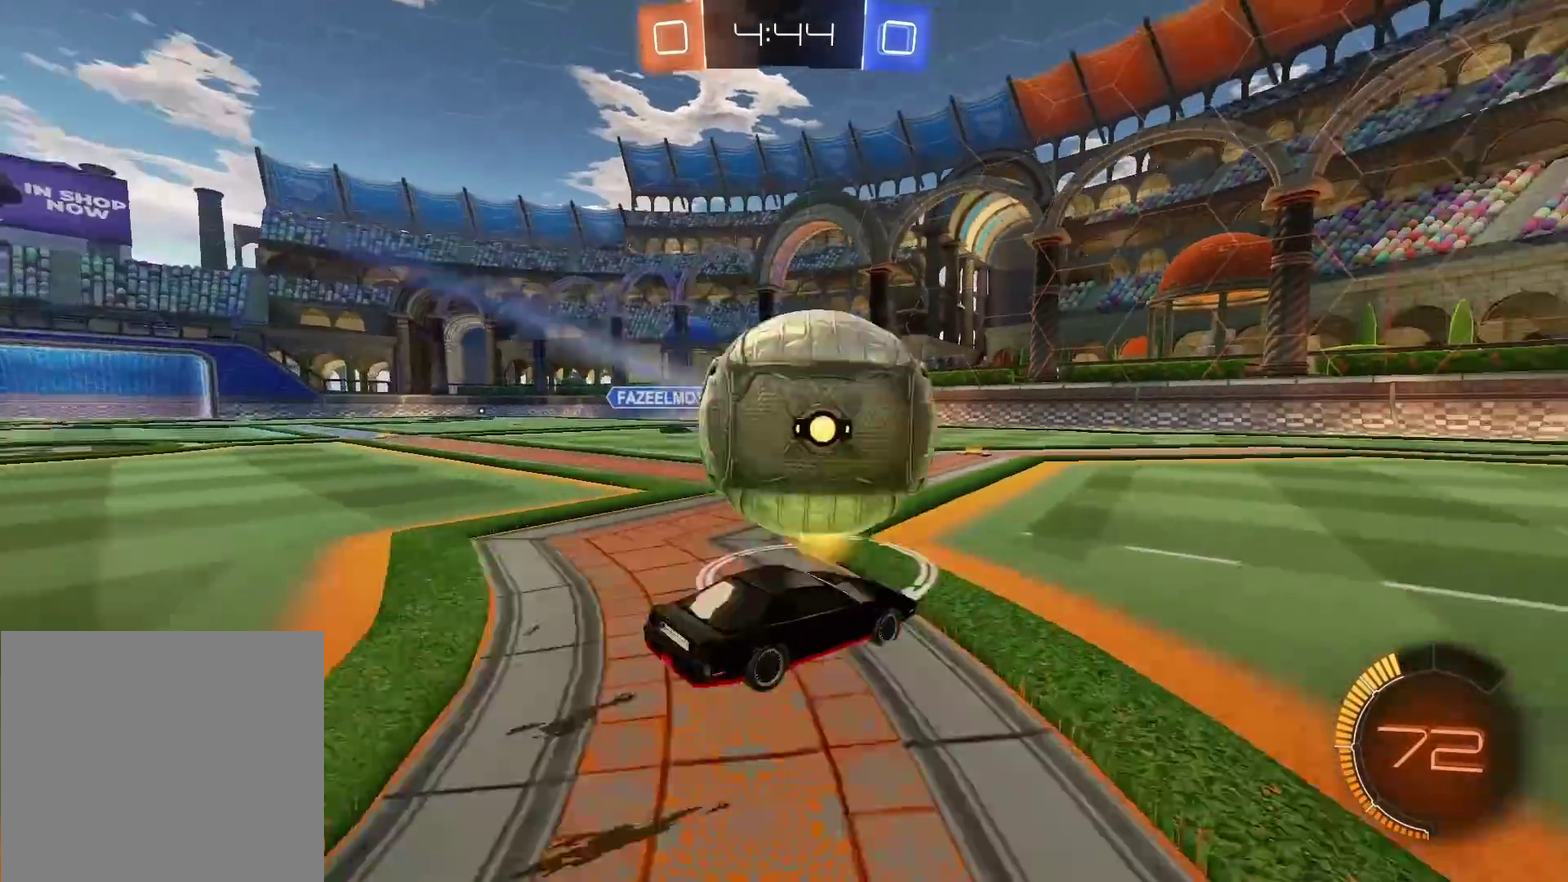
{"buttons": [], "left_stick": "center", "right_stick": "center", "events": [[317, "left_stick", "right"], [417, "left_stick", "center"]]}
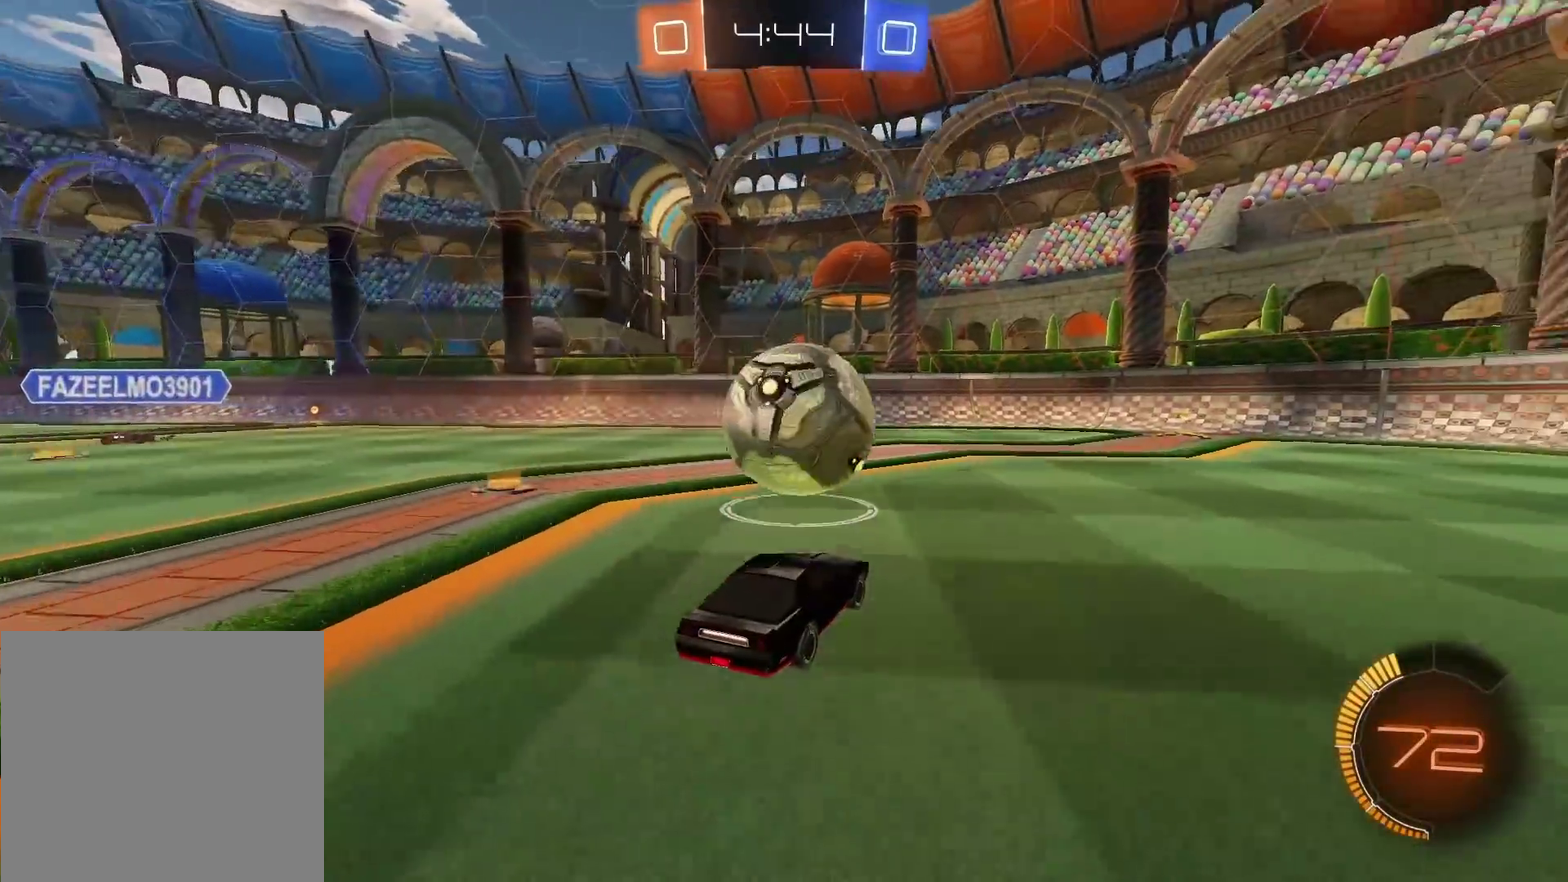
{"buttons": ["CROSS", "CIRCLE"], "left_stick": "down", "right_stick": "center", "events": [[383, "CIRCLE", "down"], [417, "CROSS", "down"], [417, "left_stick", "down"]]}
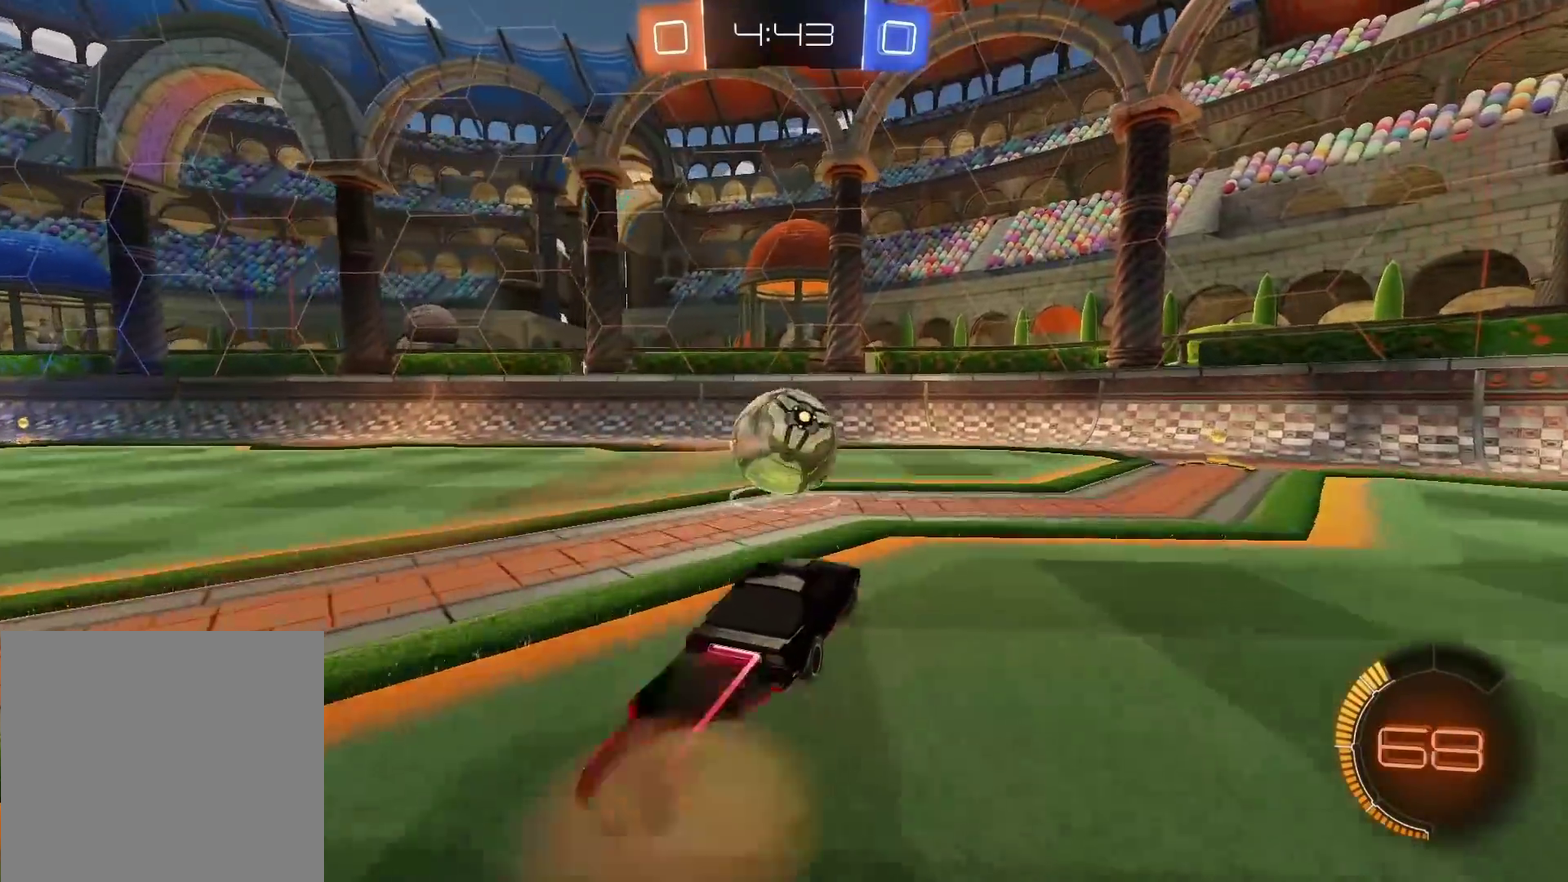
{"buttons": ["CIRCLE"], "left_stick": "up-right", "right_stick": "center", "events": [[17, "left_stick", "down-left"], [83, "CROSS", "up"], [100, "left_stick", "center"], [117, "CIRCLE", "up"], [267, "CIRCLE", "down"], [483, "left_stick", "up-right"]]}
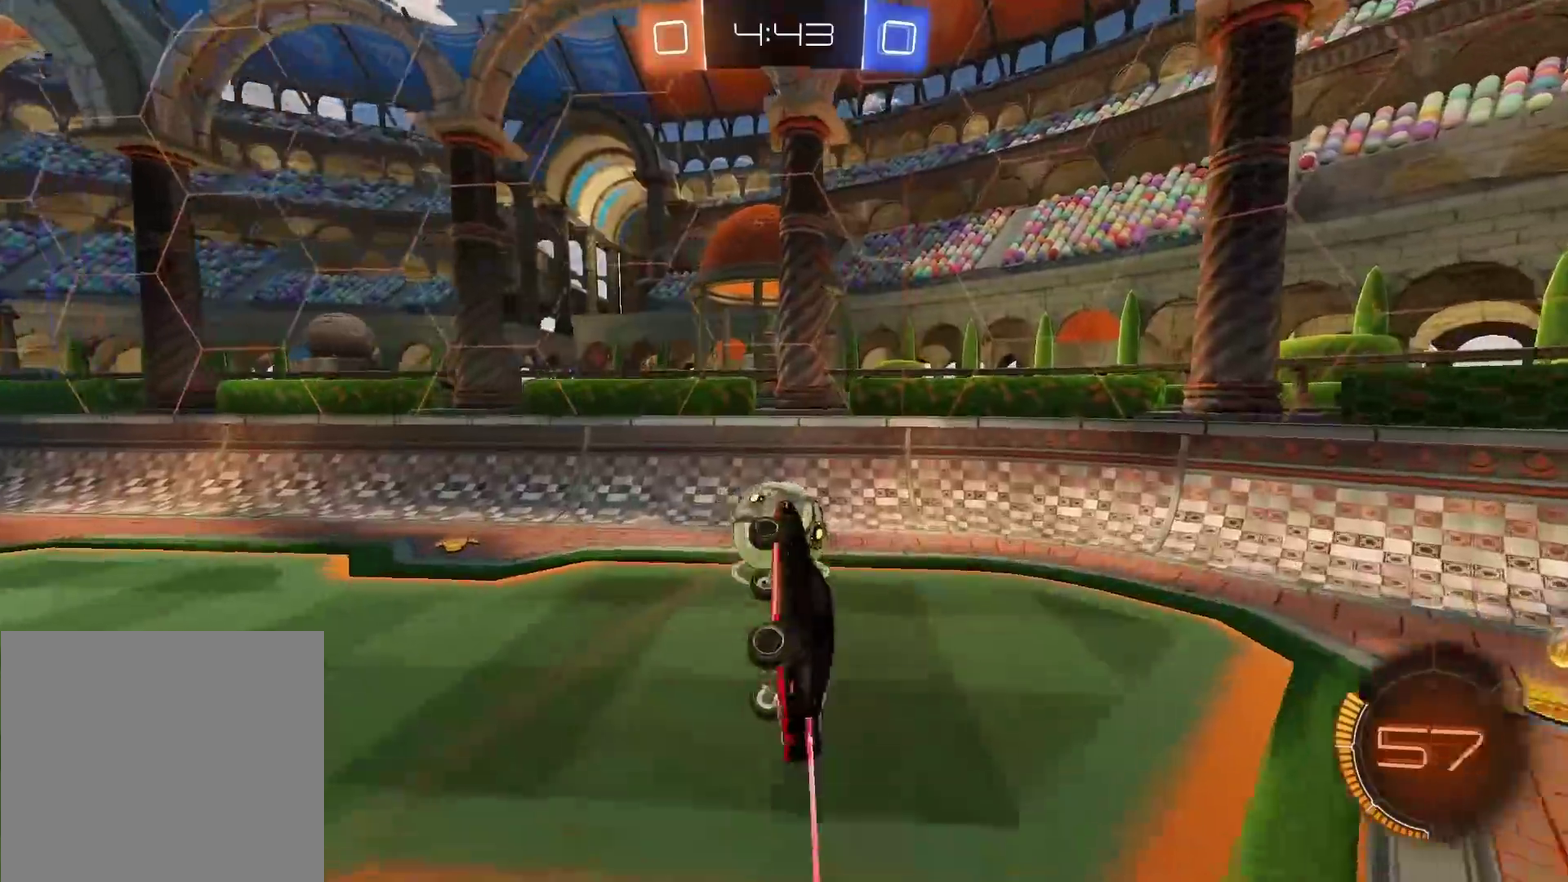
{"buttons": [], "left_stick": "down", "right_stick": "center", "events": [[117, "left_stick", "right"], [250, "CIRCLE", "up"], [250, "left_stick", "down-right"], [367, "left_stick", "down"]]}
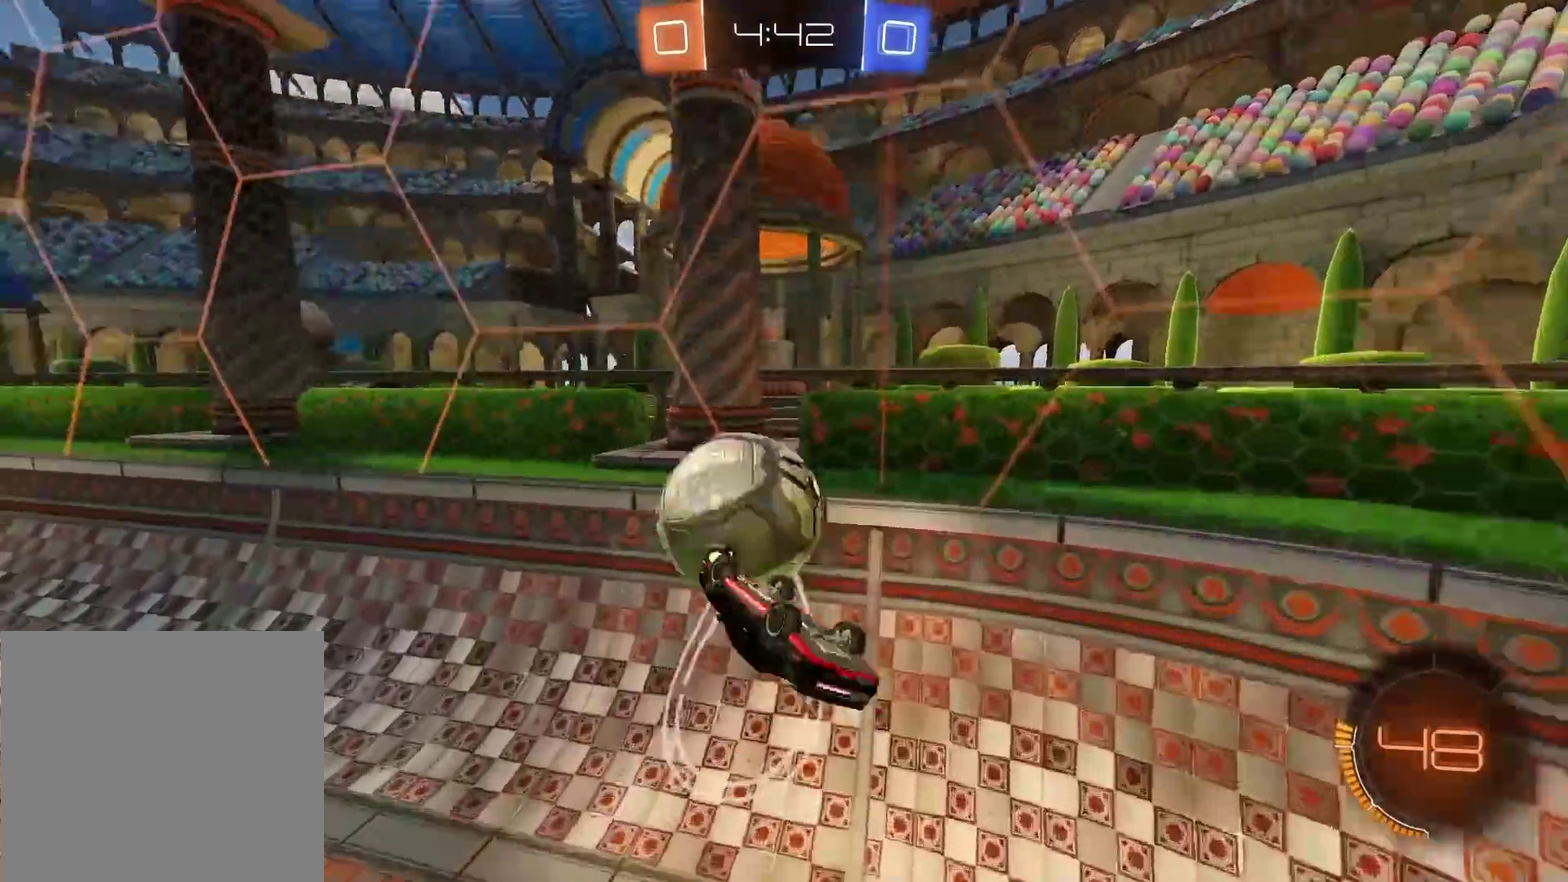
{"buttons": [], "left_stick": "up-left", "right_stick": "center", "events": [[200, "left_stick", "down-left"], [267, "left_stick", "left"], [350, "left_stick", "up-left"]]}
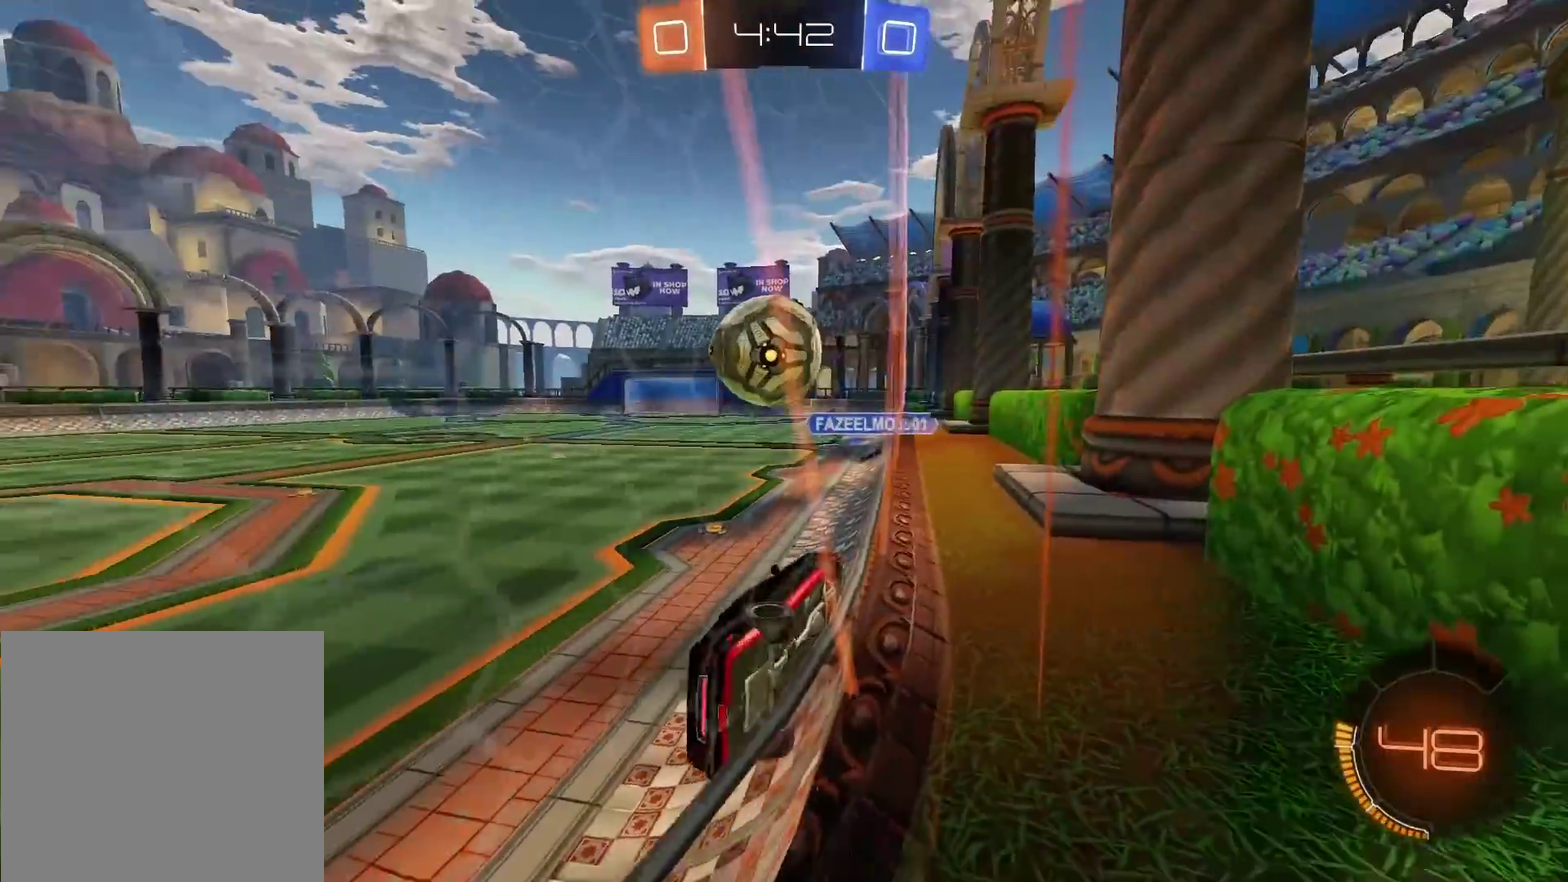
{"buttons": [], "left_stick": "center", "right_stick": "center", "events": [[17, "left_stick", "center"], [117, "left_stick", "left"], [383, "left_stick", "center"]]}
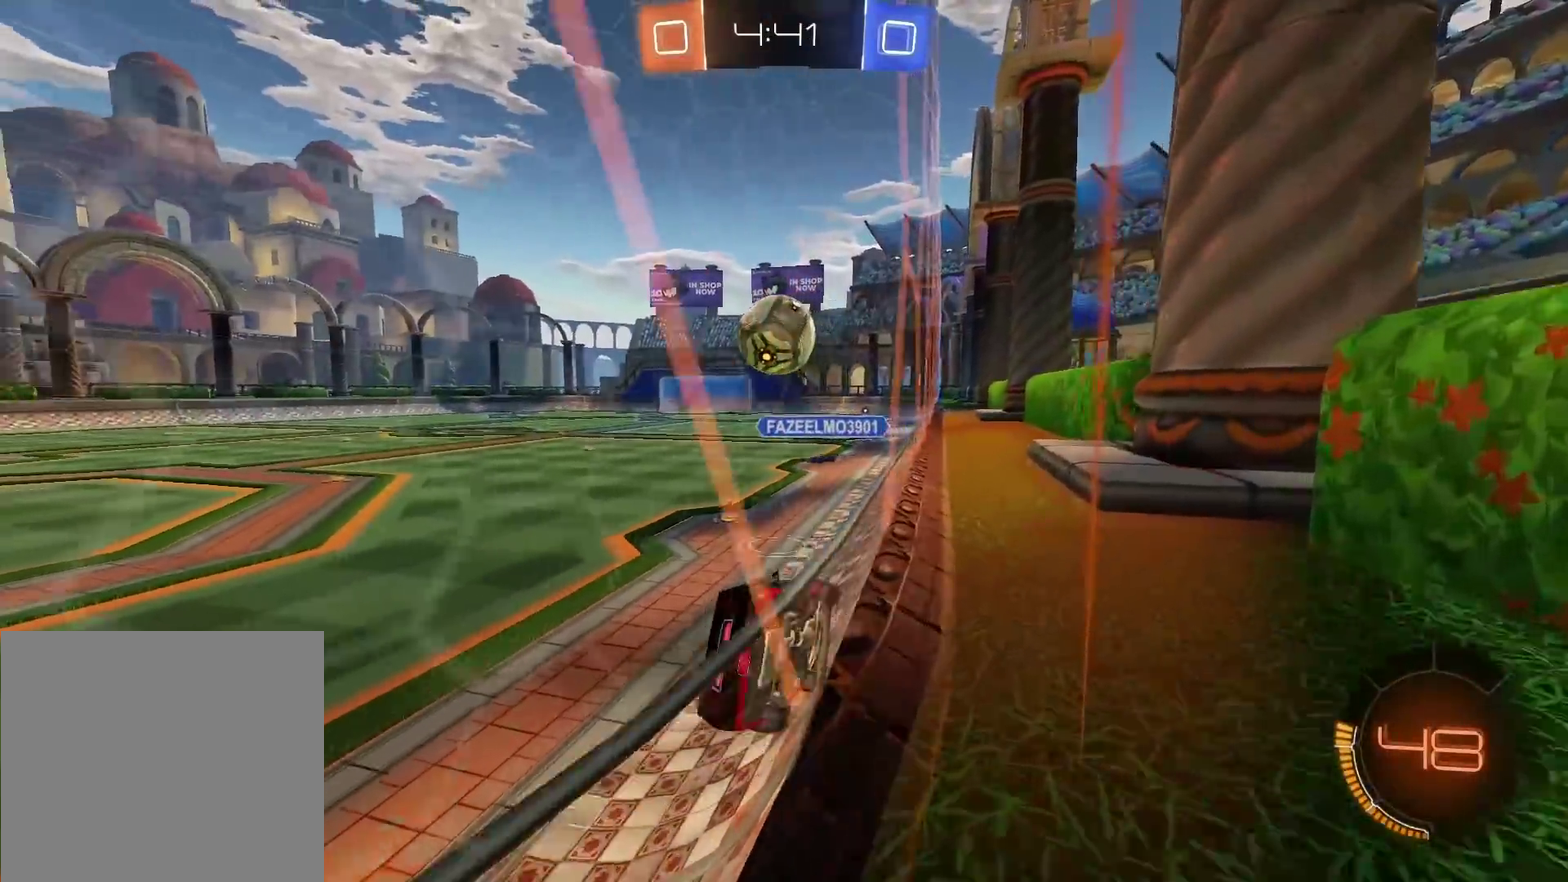
{"buttons": ["L1"], "left_stick": "left", "right_stick": "center", "events": [[217, "left_stick", "left"], [483, "L1", "down"]]}
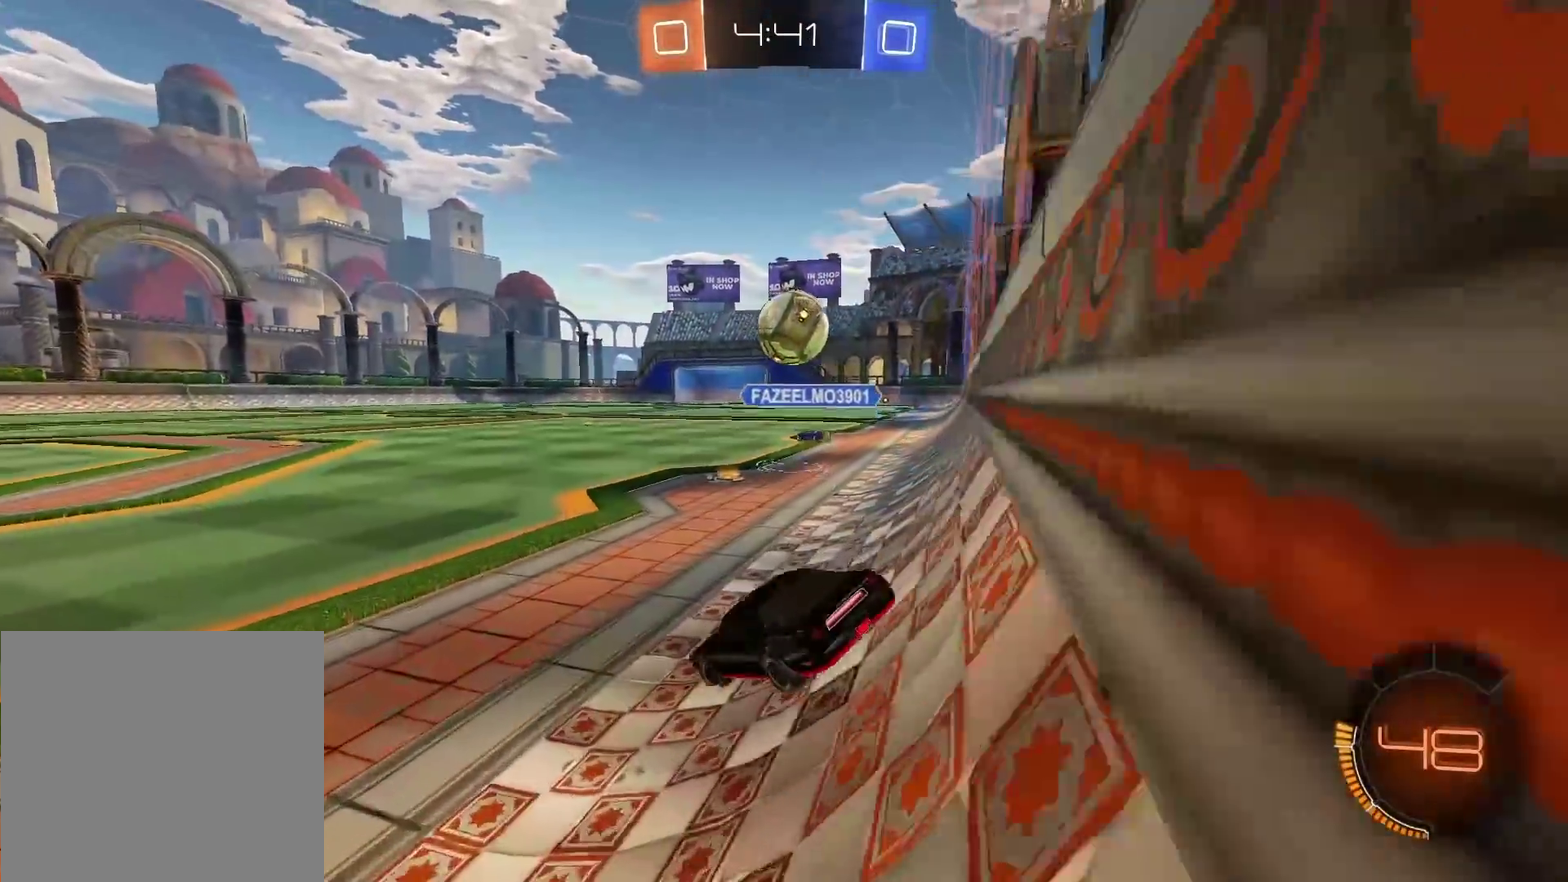
{"buttons": ["TRIANGLE"], "left_stick": "left", "right_stick": "center", "events": [[133, "L1", "up"], [433, "TRIANGLE", "down"]]}
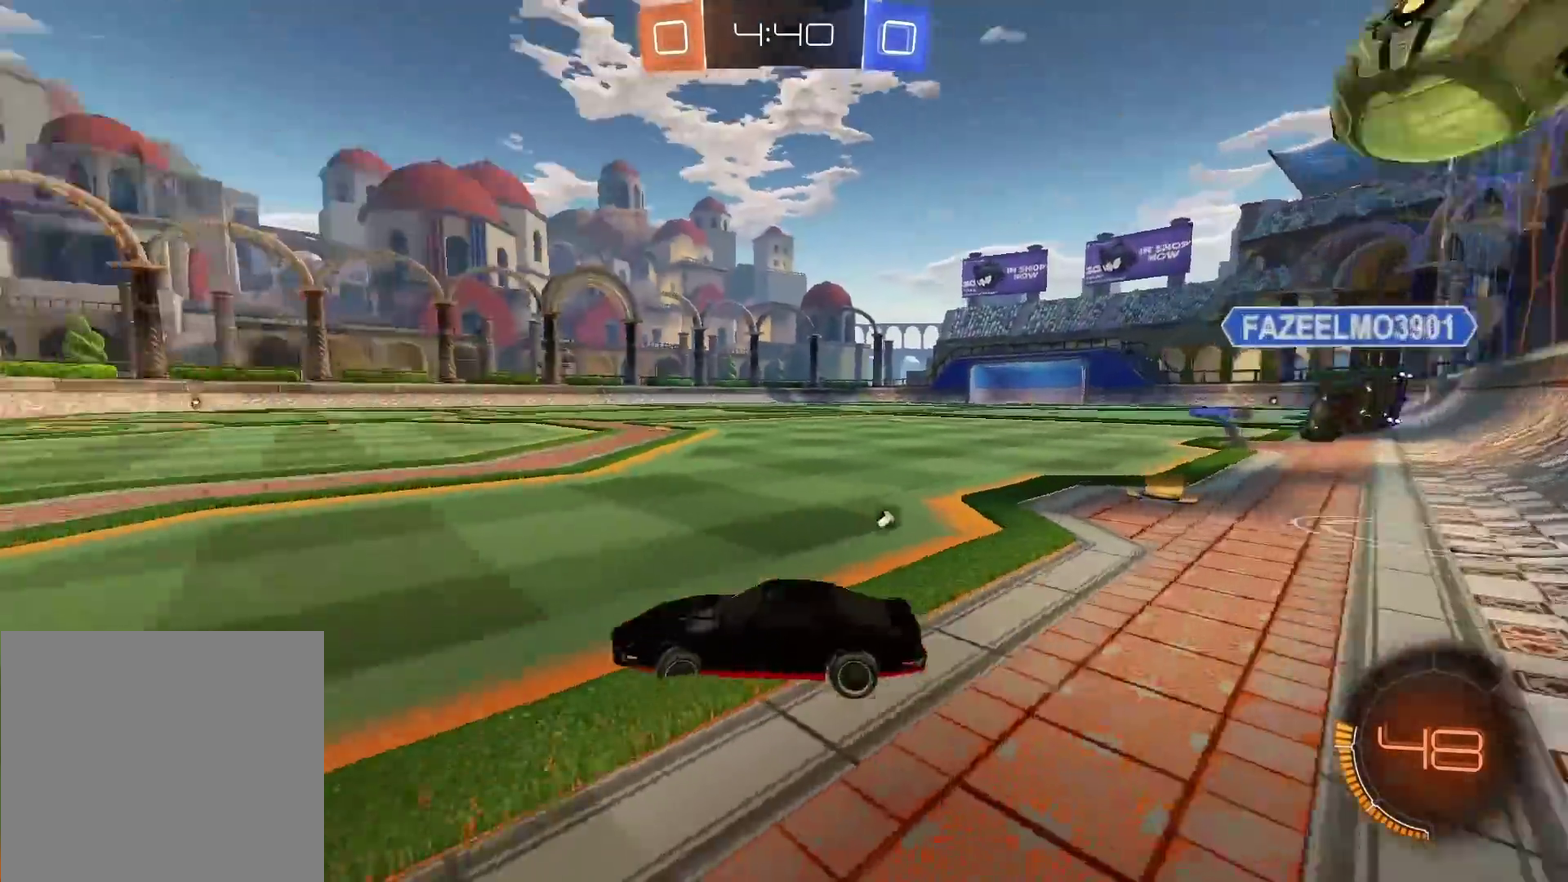
{"buttons": [], "left_stick": "center", "right_stick": "center", "events": [[33, "TRIANGLE", "up"], [183, "left_stick", "center"], [333, "TRIANGLE", "down"], [417, "left_stick", "right"], [433, "TRIANGLE", "up"], [467, "left_stick", "center"]]}